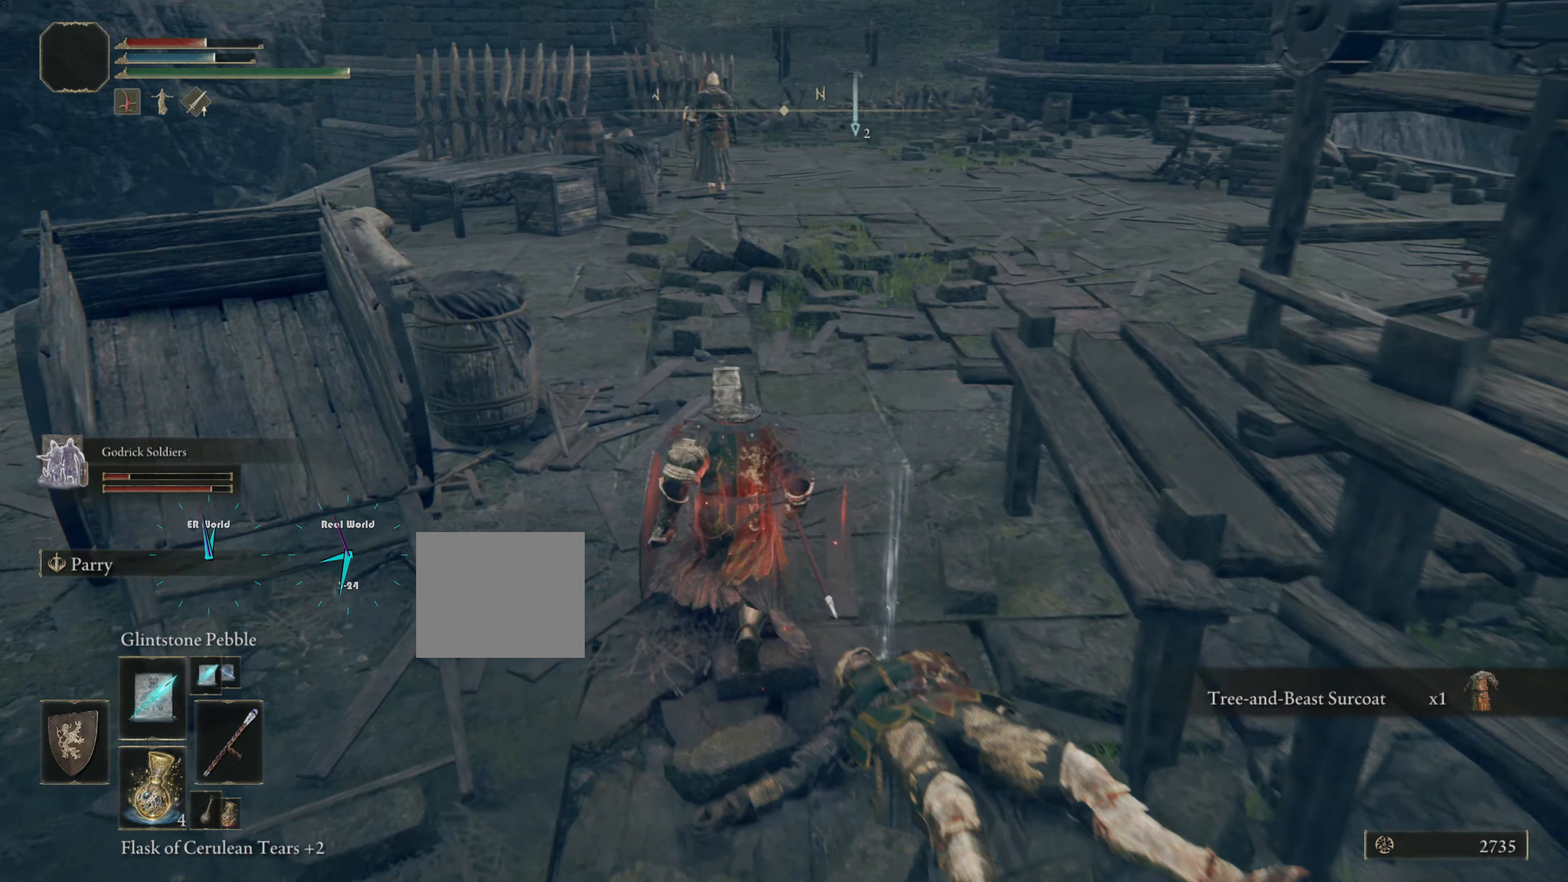
Gameplay with a controller (PlayStation layout); each line is a JSON object with the inputs held at the frame after it. "events" lists button and stick changes between this image and that frame as [ms after this image, input, new state], when the widget could be followed in between.
{"buttons": [], "left_stick": "up", "right_stick": "center", "events": []}
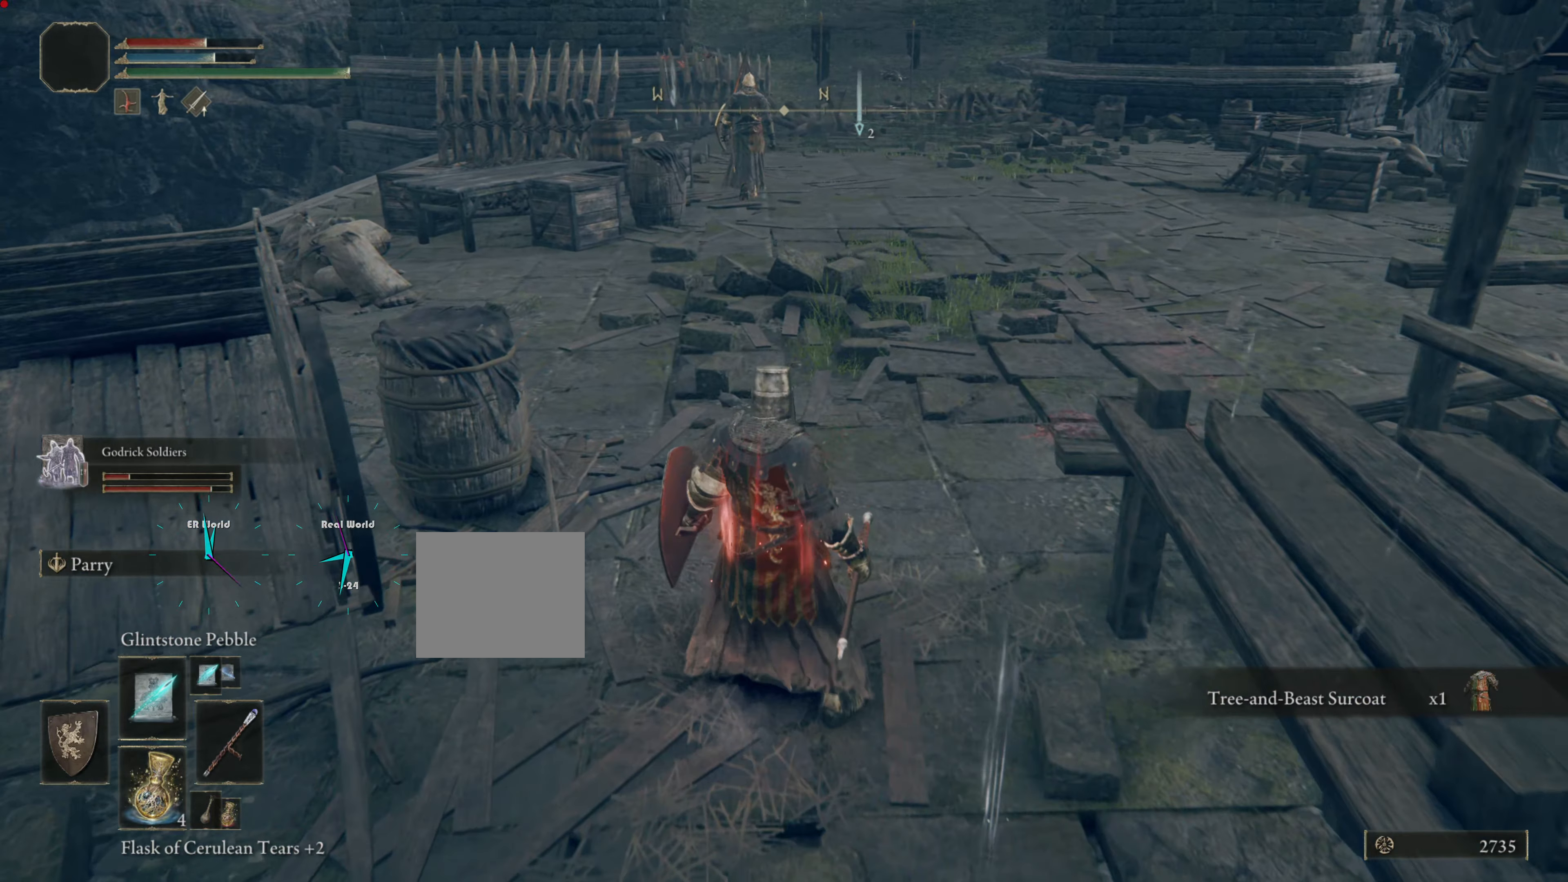
{"buttons": [], "left_stick": "up", "right_stick": "center", "events": [[267, "R3", "down"], [417, "R3", "up"]]}
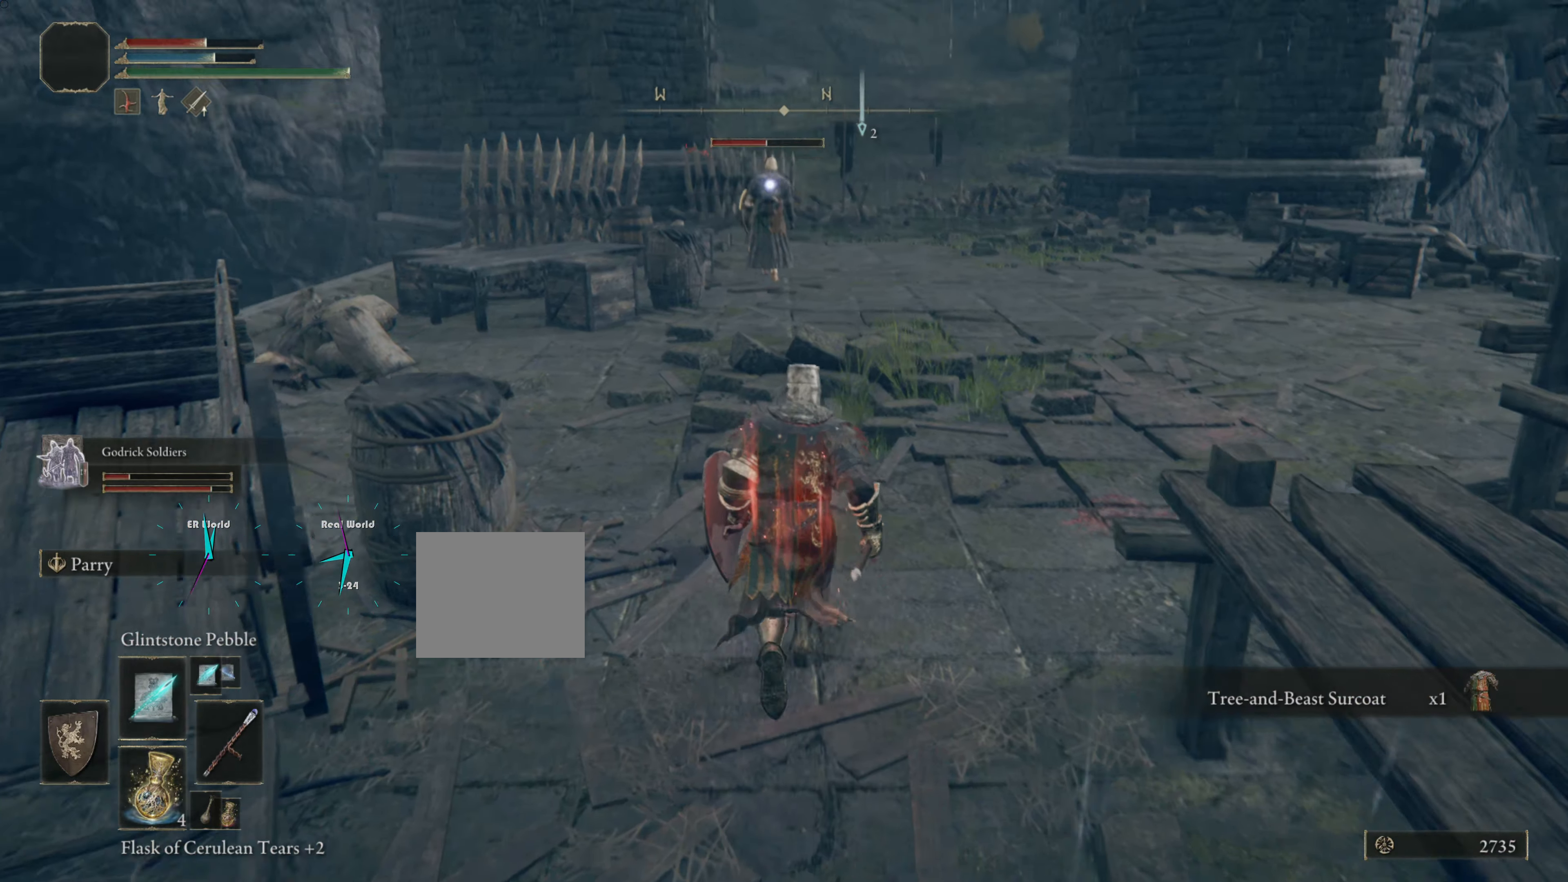
{"buttons": ["R1"], "left_stick": "up", "right_stick": "center", "events": [[167, "R1", "down"], [283, "R1", "up"], [417, "R1", "down"]]}
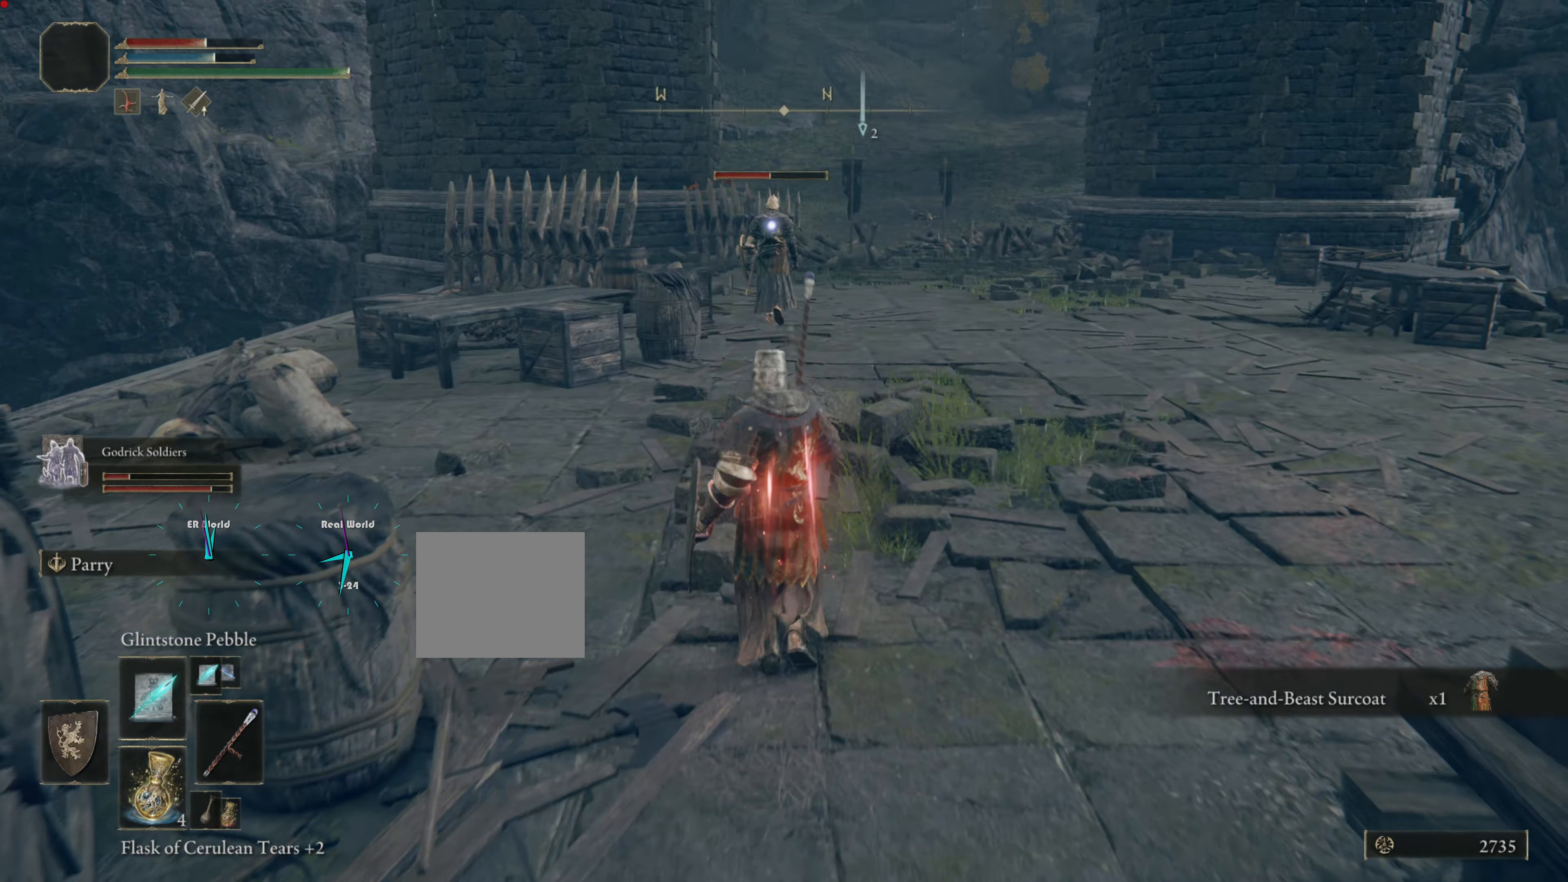
{"buttons": [], "left_stick": "up", "right_stick": "center"}
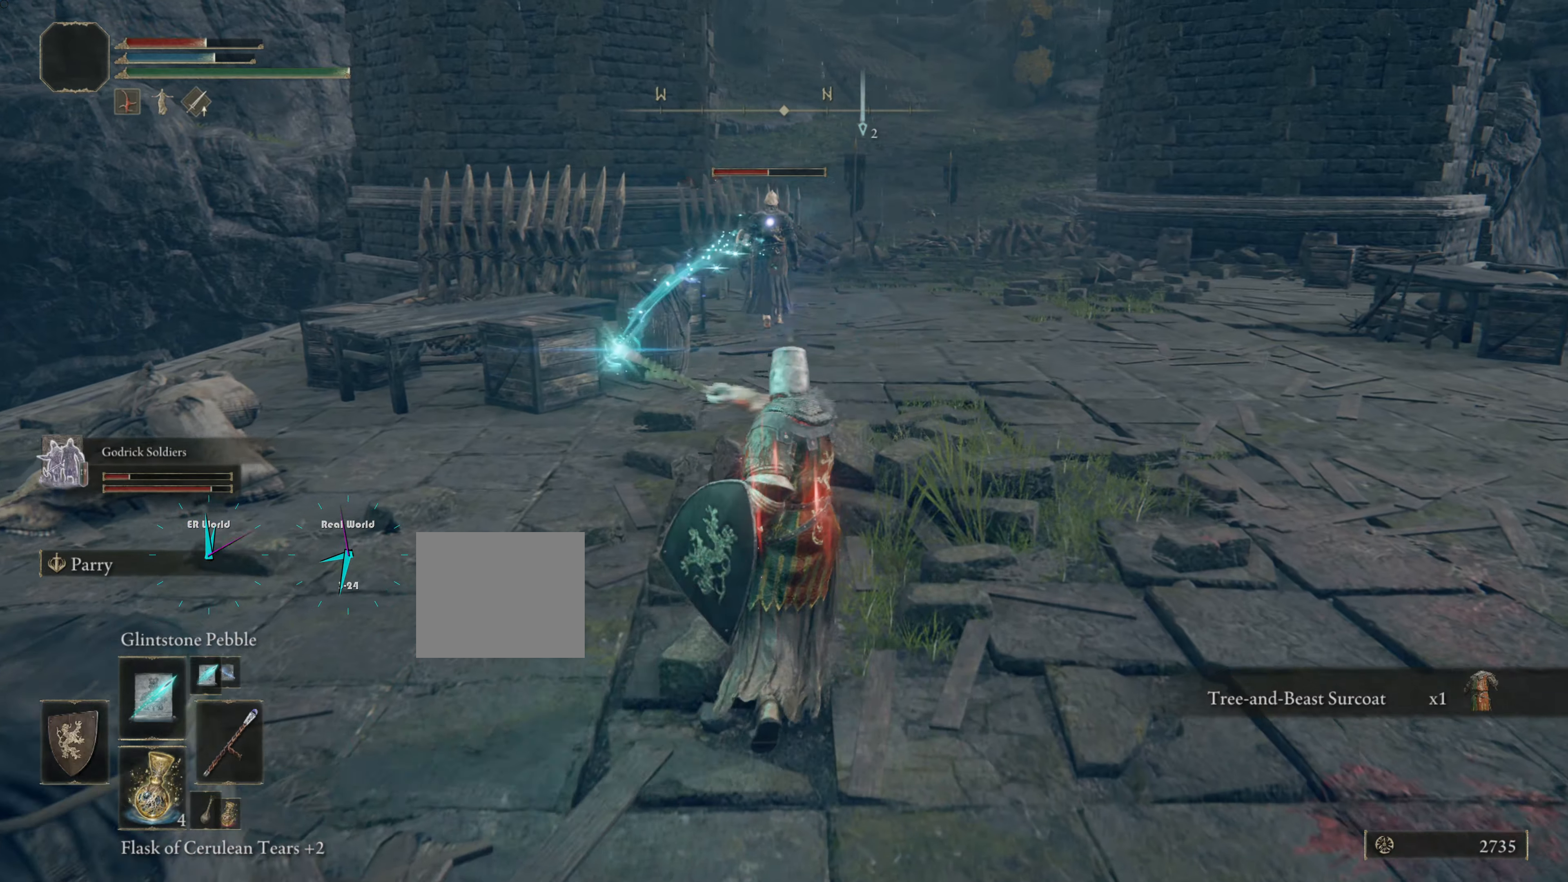
{"buttons": [], "left_stick": "center", "right_stick": "center", "events": [[384, "left_stick", "center"]]}
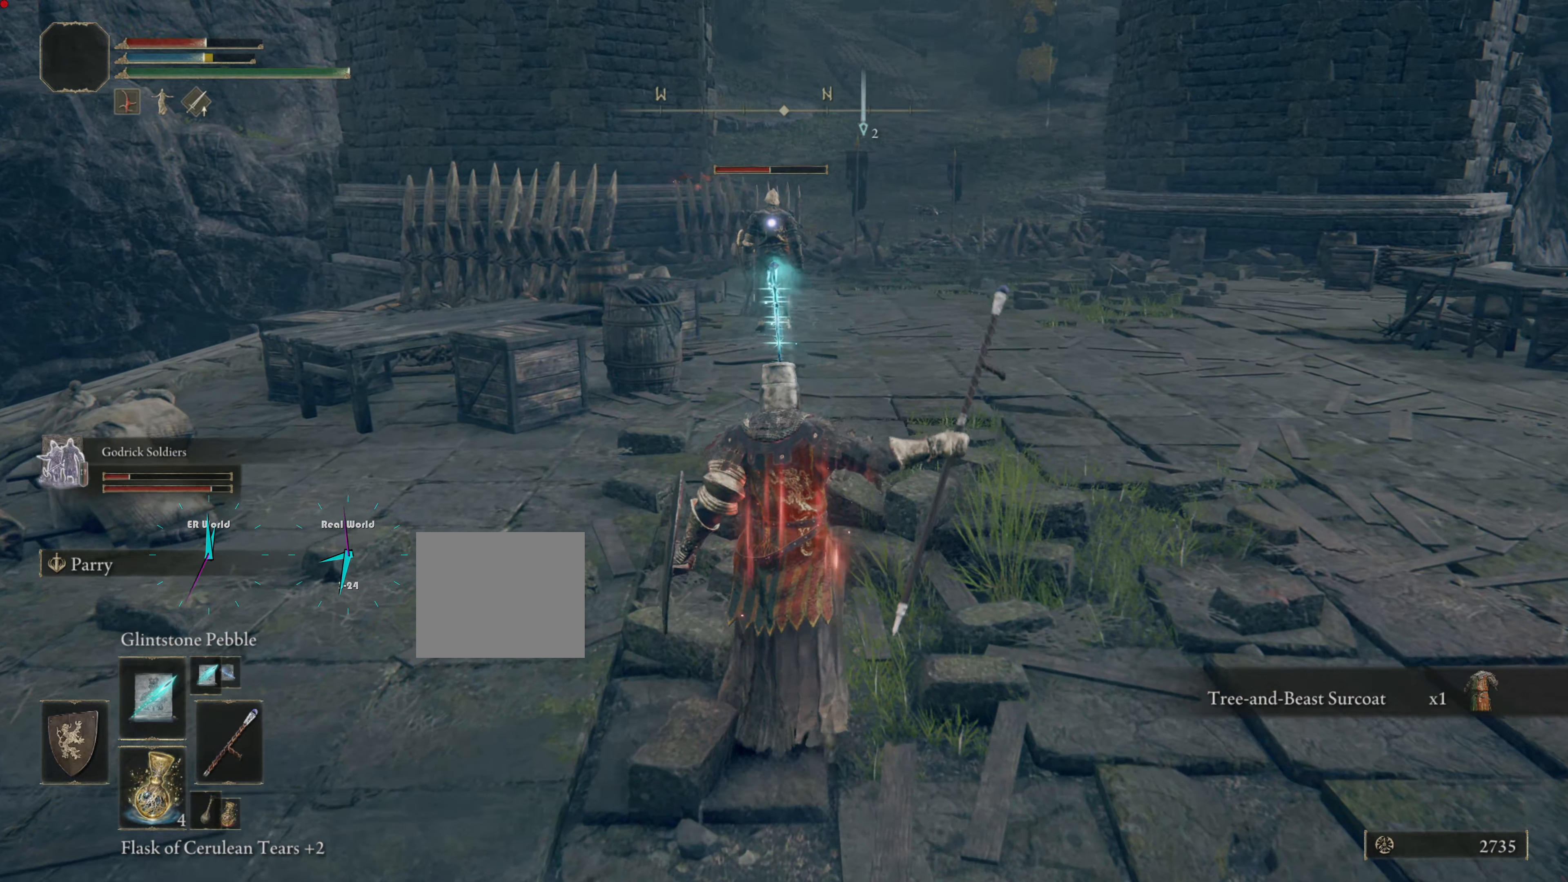
{"buttons": ["DPAD_LEFT"], "left_stick": "center", "right_stick": "center", "events": [[151, "DPAD_LEFT", "down"]]}
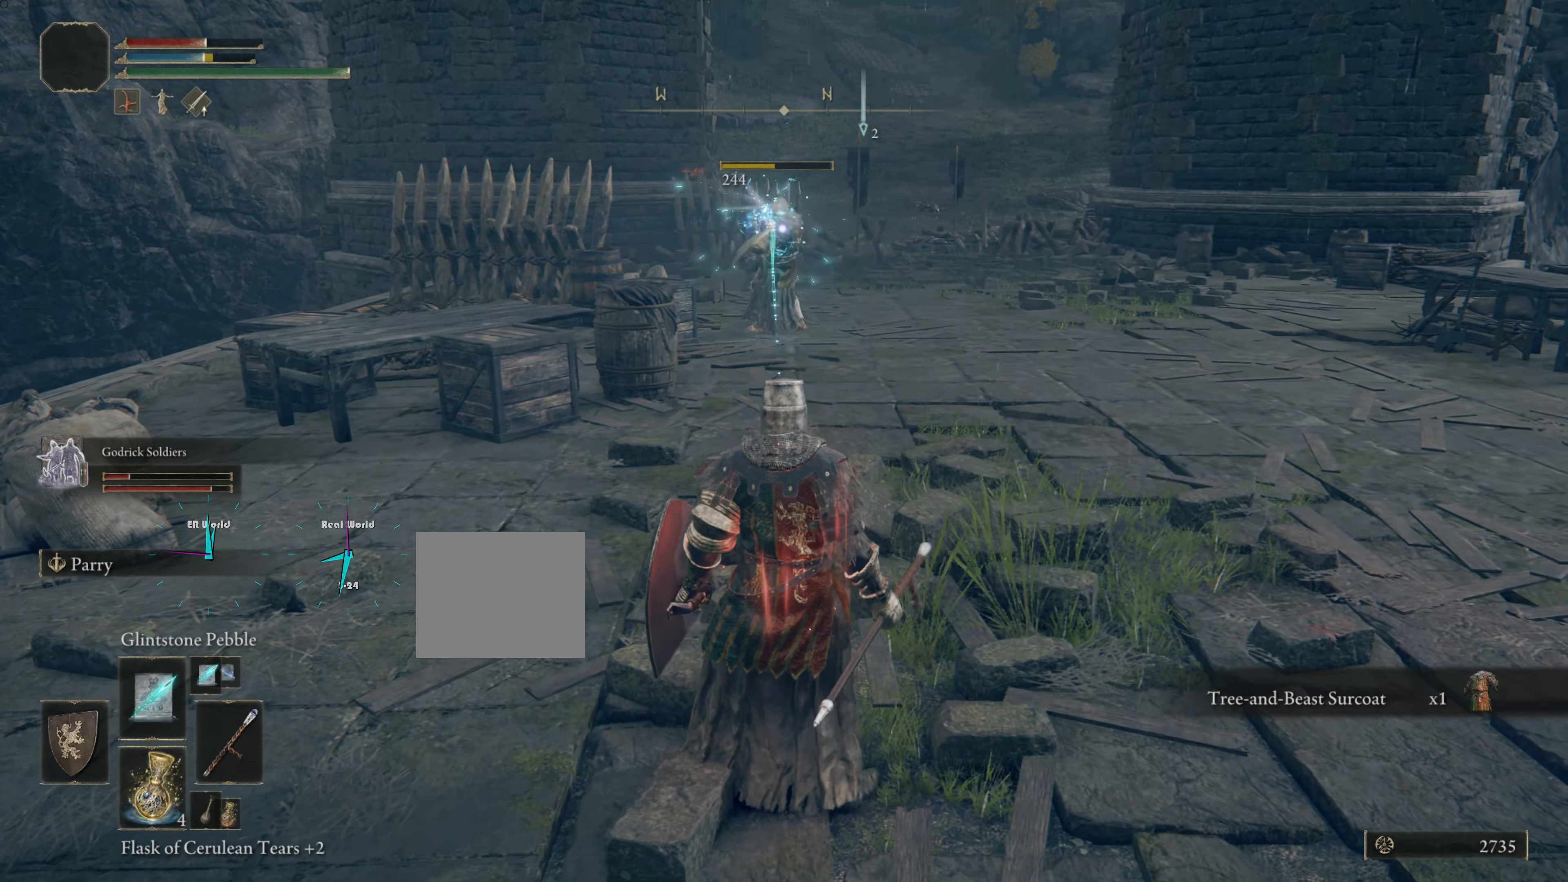
{"buttons": [], "left_stick": "up", "right_stick": "center", "events": [[167, "DPAD_LEFT", "up"], [267, "left_stick", "up-right"], [434, "left_stick", "up"]]}
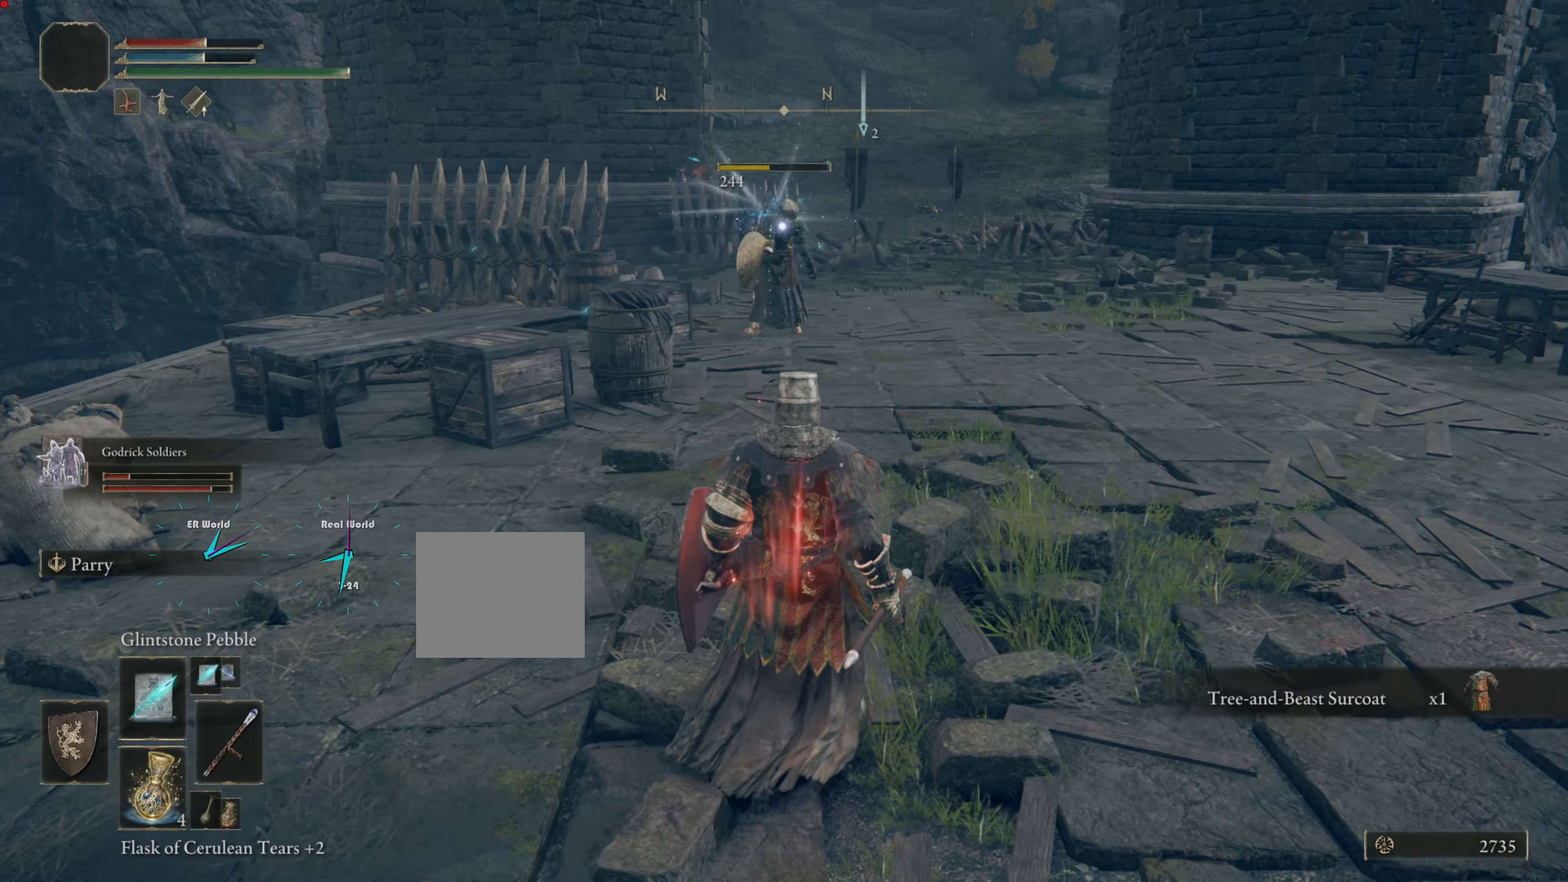
{"buttons": ["CIRCLE"], "left_stick": "up", "right_stick": "center", "events": [[251, "CIRCLE", "down"], [317, "DPAD_LEFT", "down"], [367, "DPAD_LEFT", "up"]]}
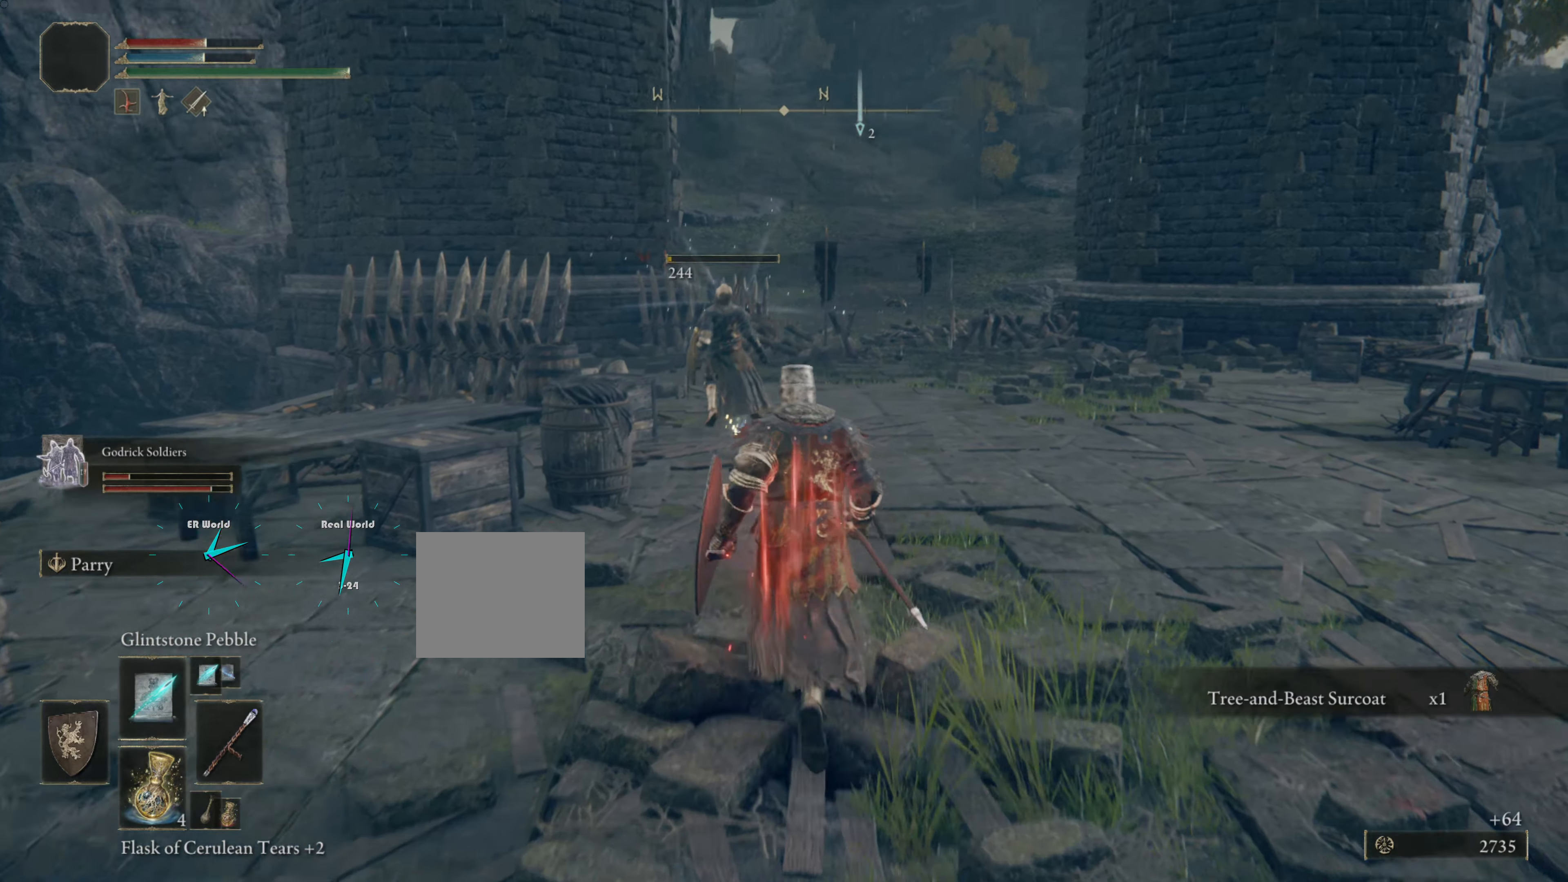
{"buttons": ["CIRCLE"], "left_stick": "up", "right_stick": "center", "events": []}
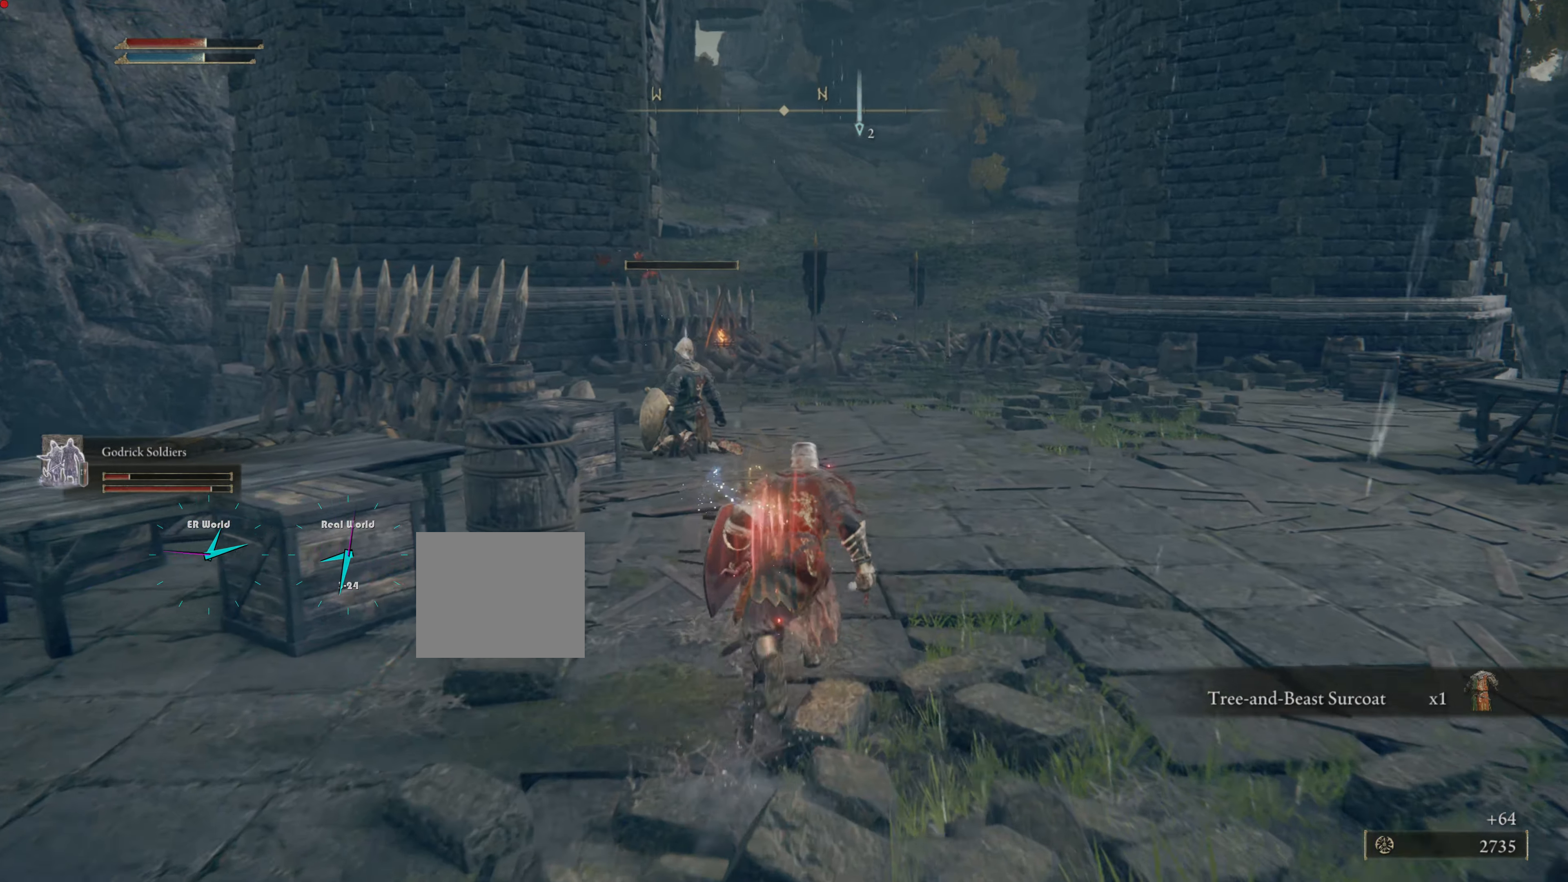
{"buttons": ["CIRCLE"], "left_stick": "up", "right_stick": "center", "events": []}
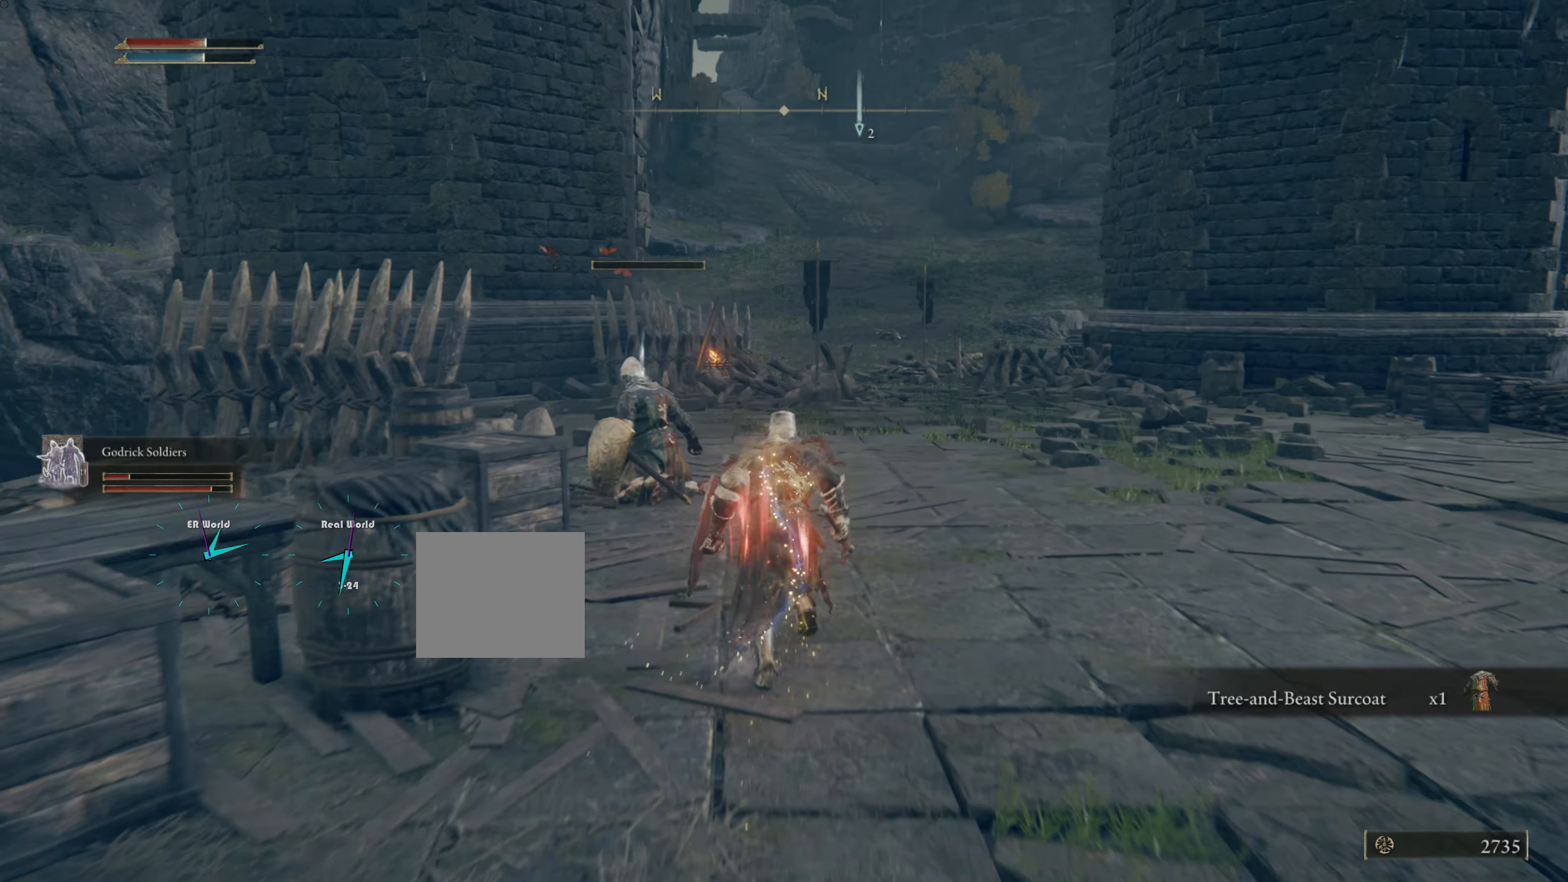
{"buttons": [], "left_stick": "up", "right_stick": "center", "events": [[317, "DPAD_LEFT", "down"], [367, "DPAD_LEFT", "up"], [467, "CIRCLE", "up"]]}
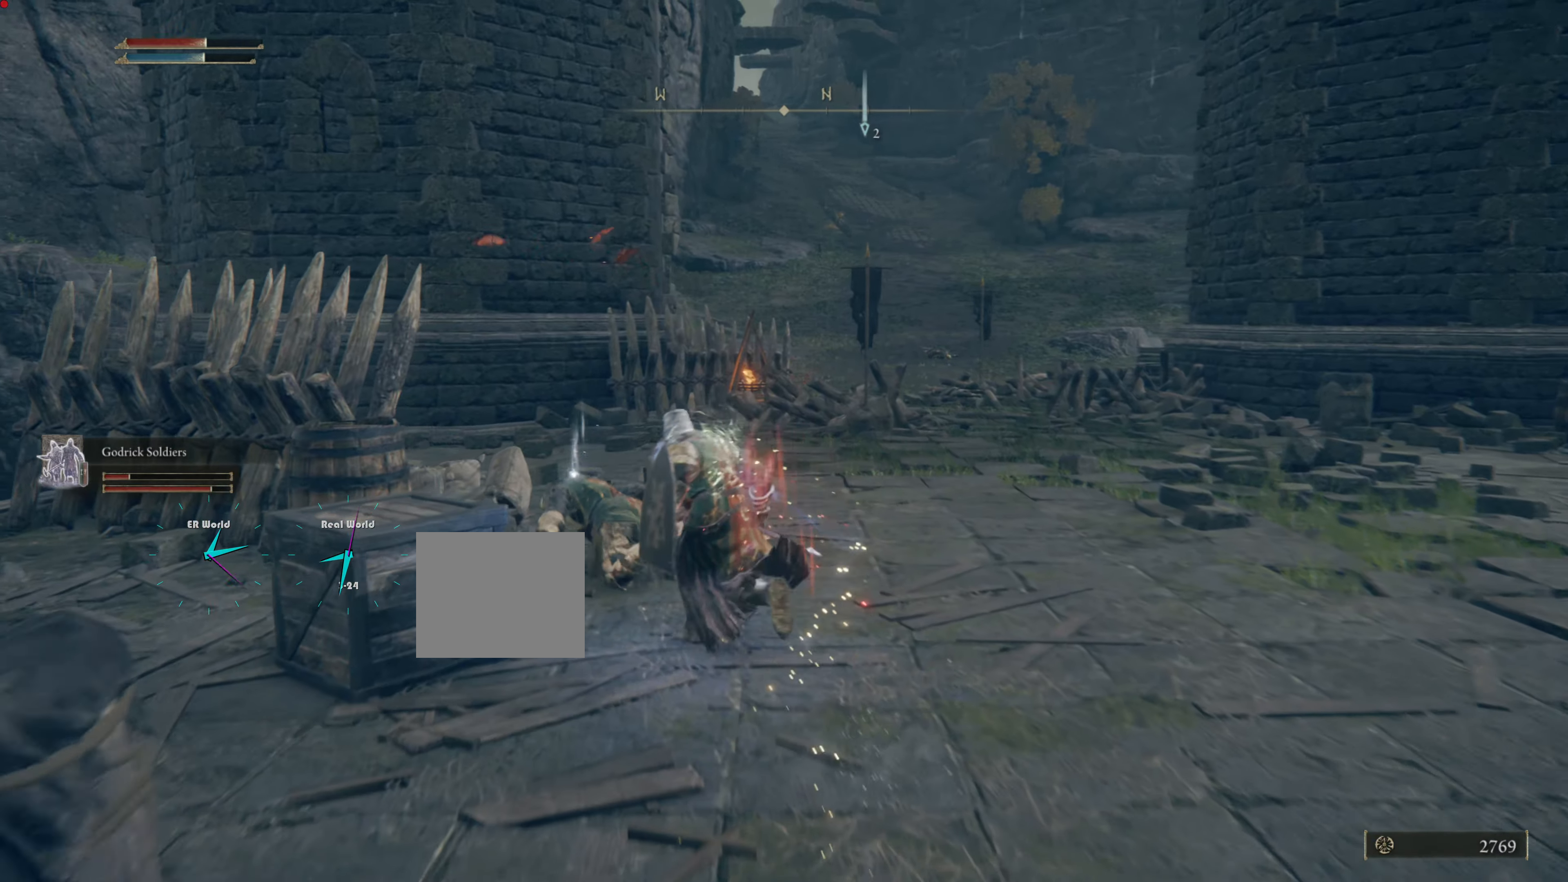
{"buttons": ["TRIANGLE"], "left_stick": "up", "right_stick": "center", "events": [[17, "left_stick", "up-left"], [251, "left_stick", "up"], [384, "TRIANGLE", "down"]]}
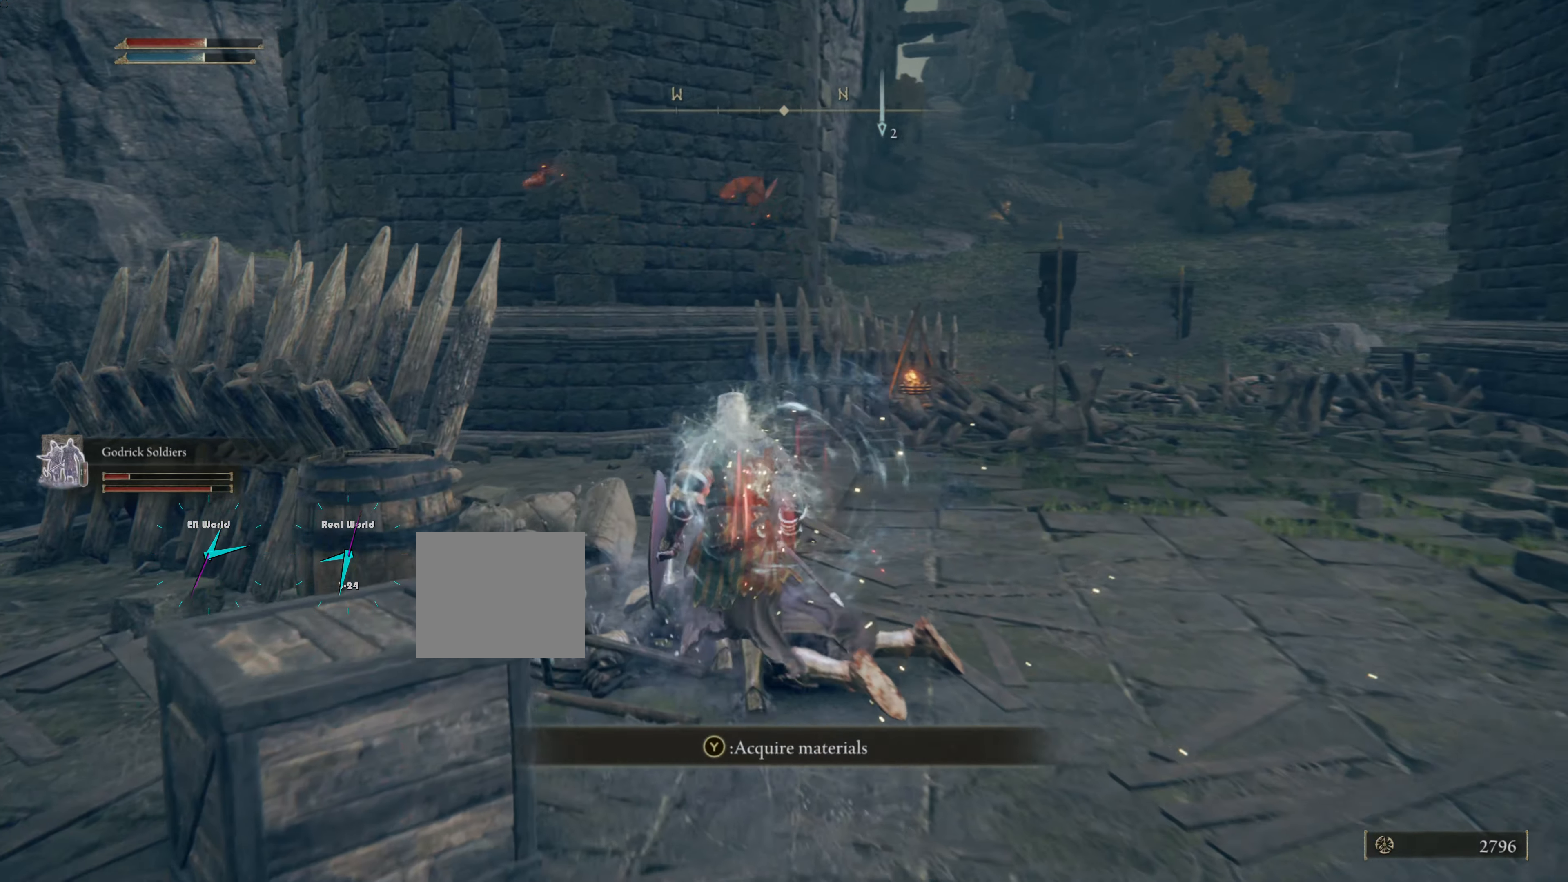
{"buttons": [], "left_stick": "up", "right_stick": "center", "events": [[50, "TRIANGLE", "up"], [167, "DPAD_LEFT", "down"], [284, "DPAD_LEFT", "up"]]}
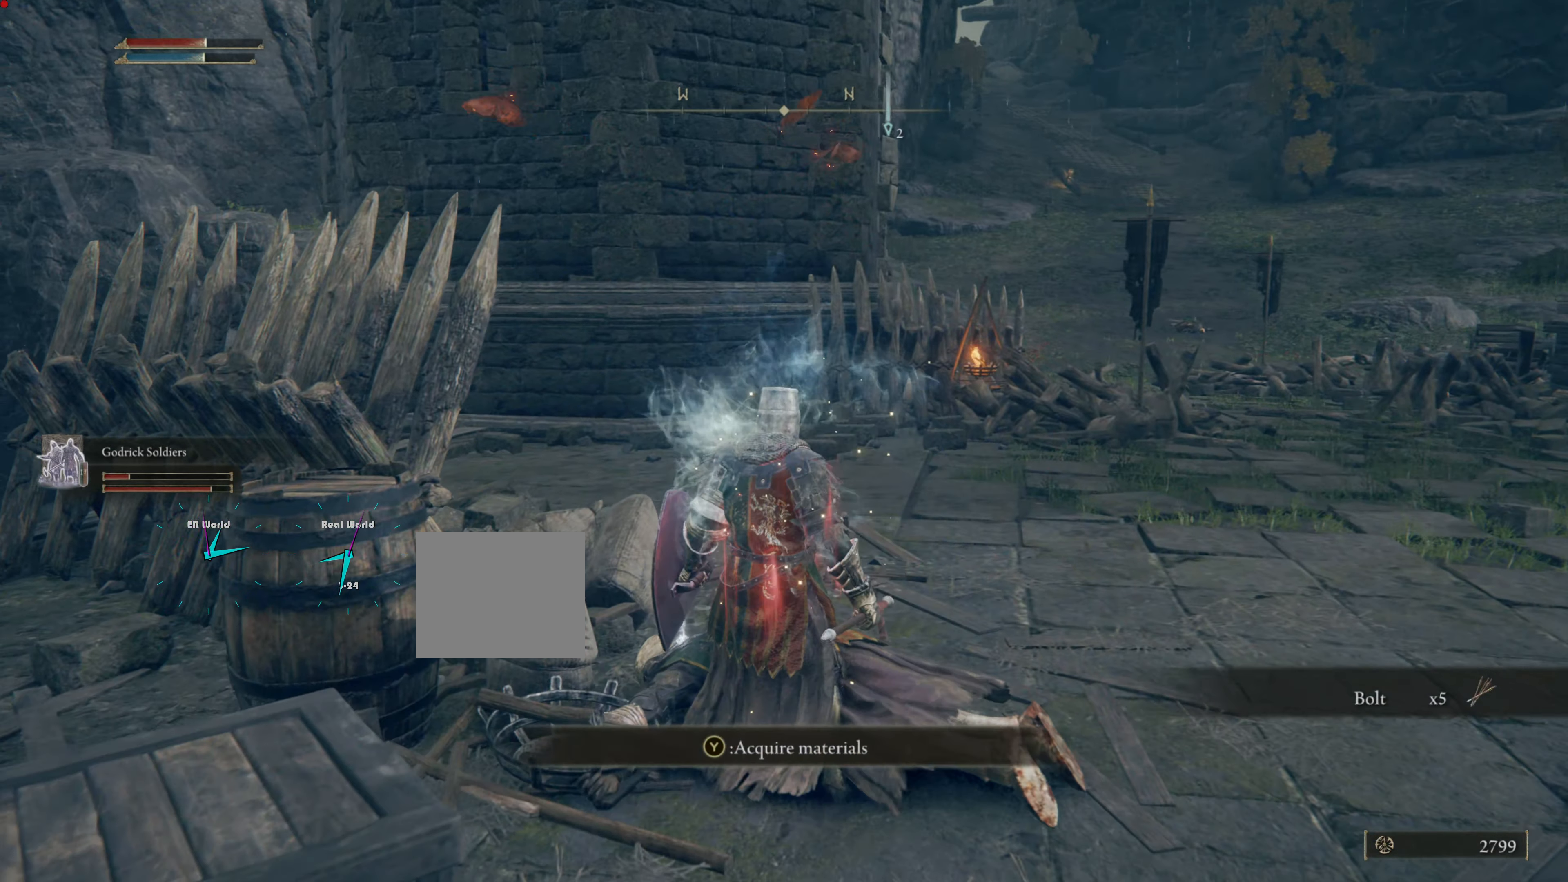
{"buttons": [], "left_stick": "up", "right_stick": "center", "events": [[301, "TRIANGLE", "down"], [485, "TRIANGLE", "up"]]}
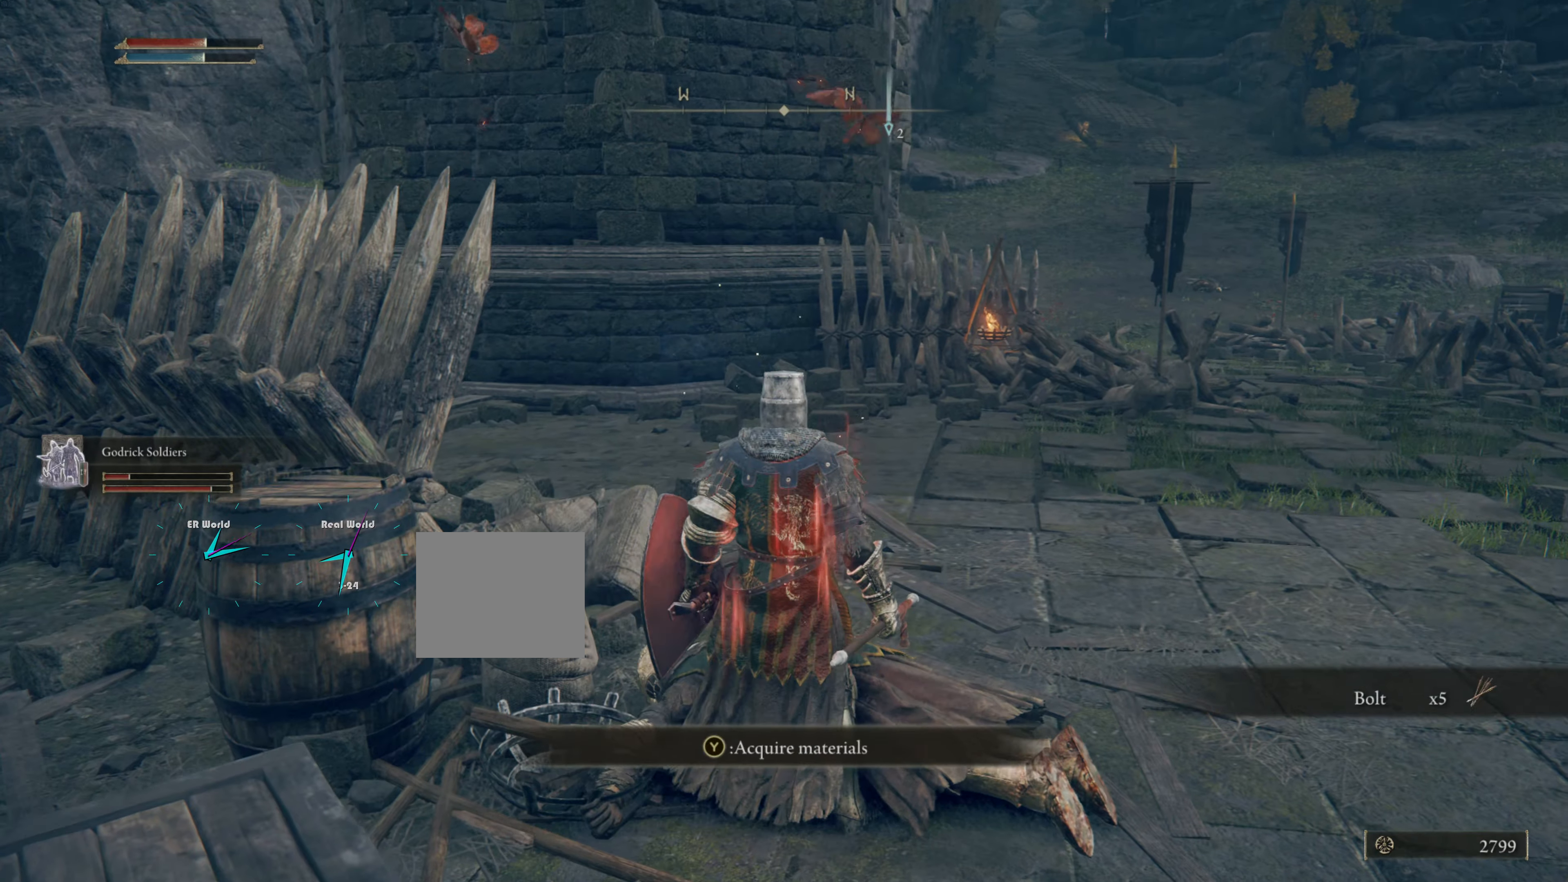
{"buttons": [], "left_stick": "up", "right_stick": "center", "events": [[334, "left_stick", "center"], [484, "left_stick", "up"]]}
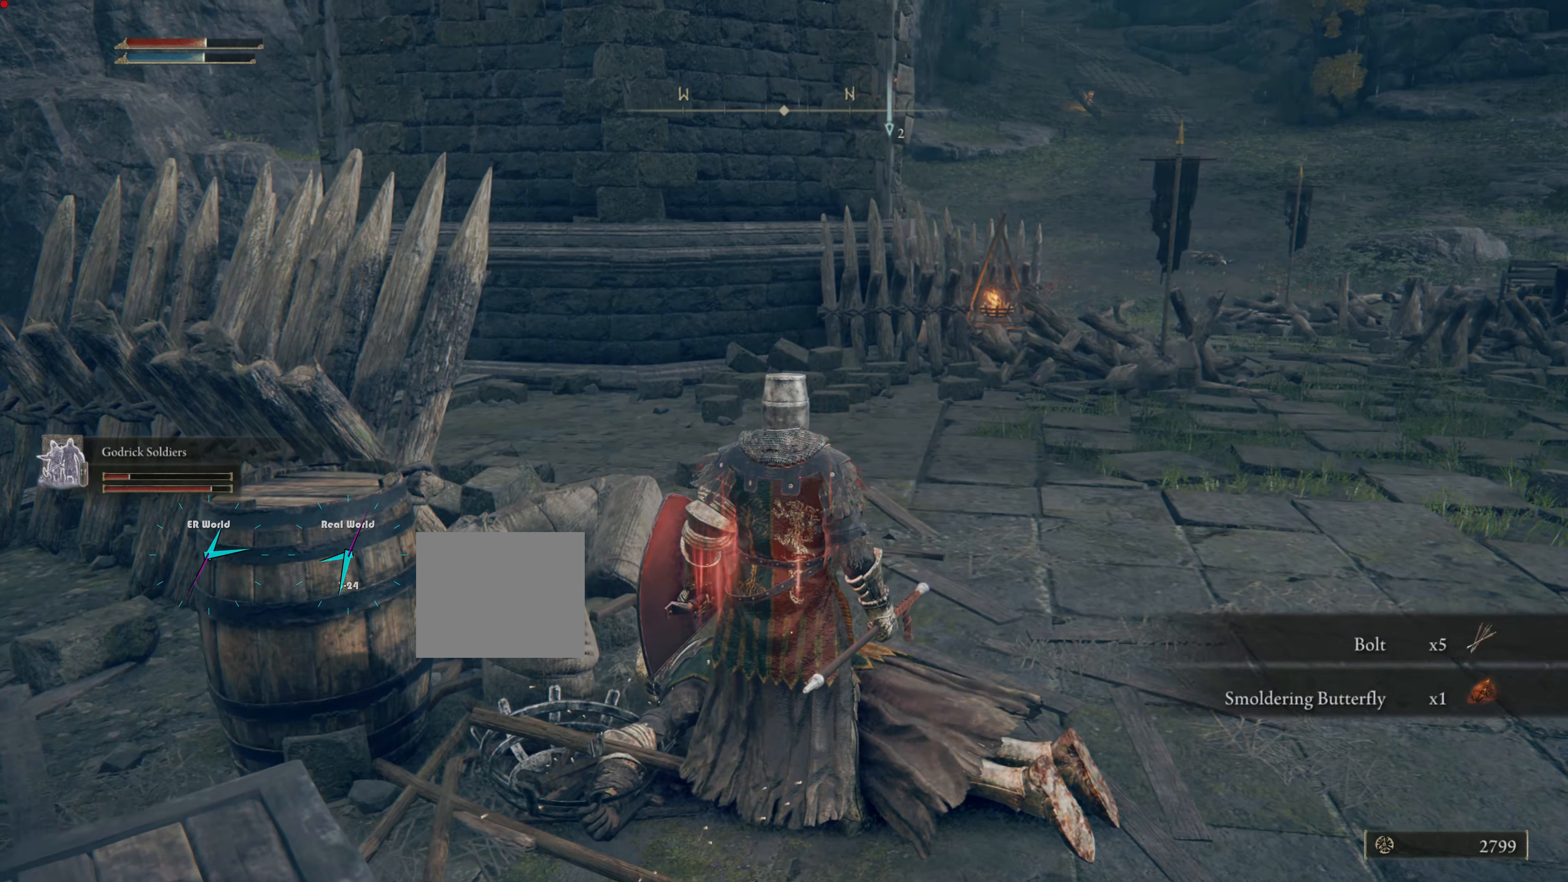
{"buttons": [], "left_stick": "down", "right_stick": "left", "events": [[100, "left_stick", "center"], [233, "left_stick", "down"], [250, "right_stick", "left"]]}
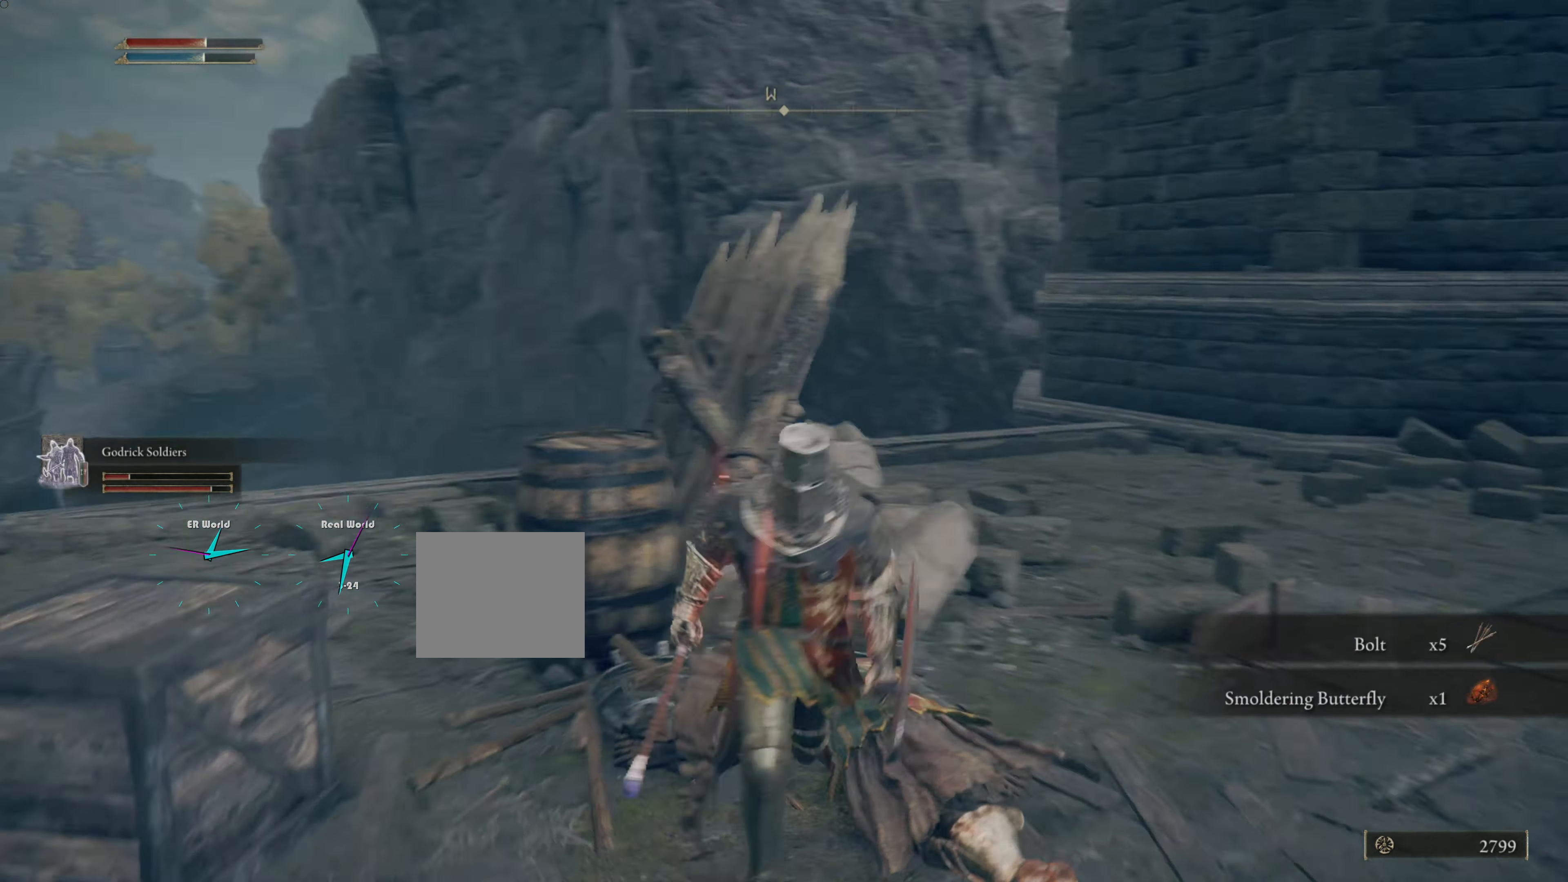
{"buttons": [], "left_stick": "left", "right_stick": "left"}
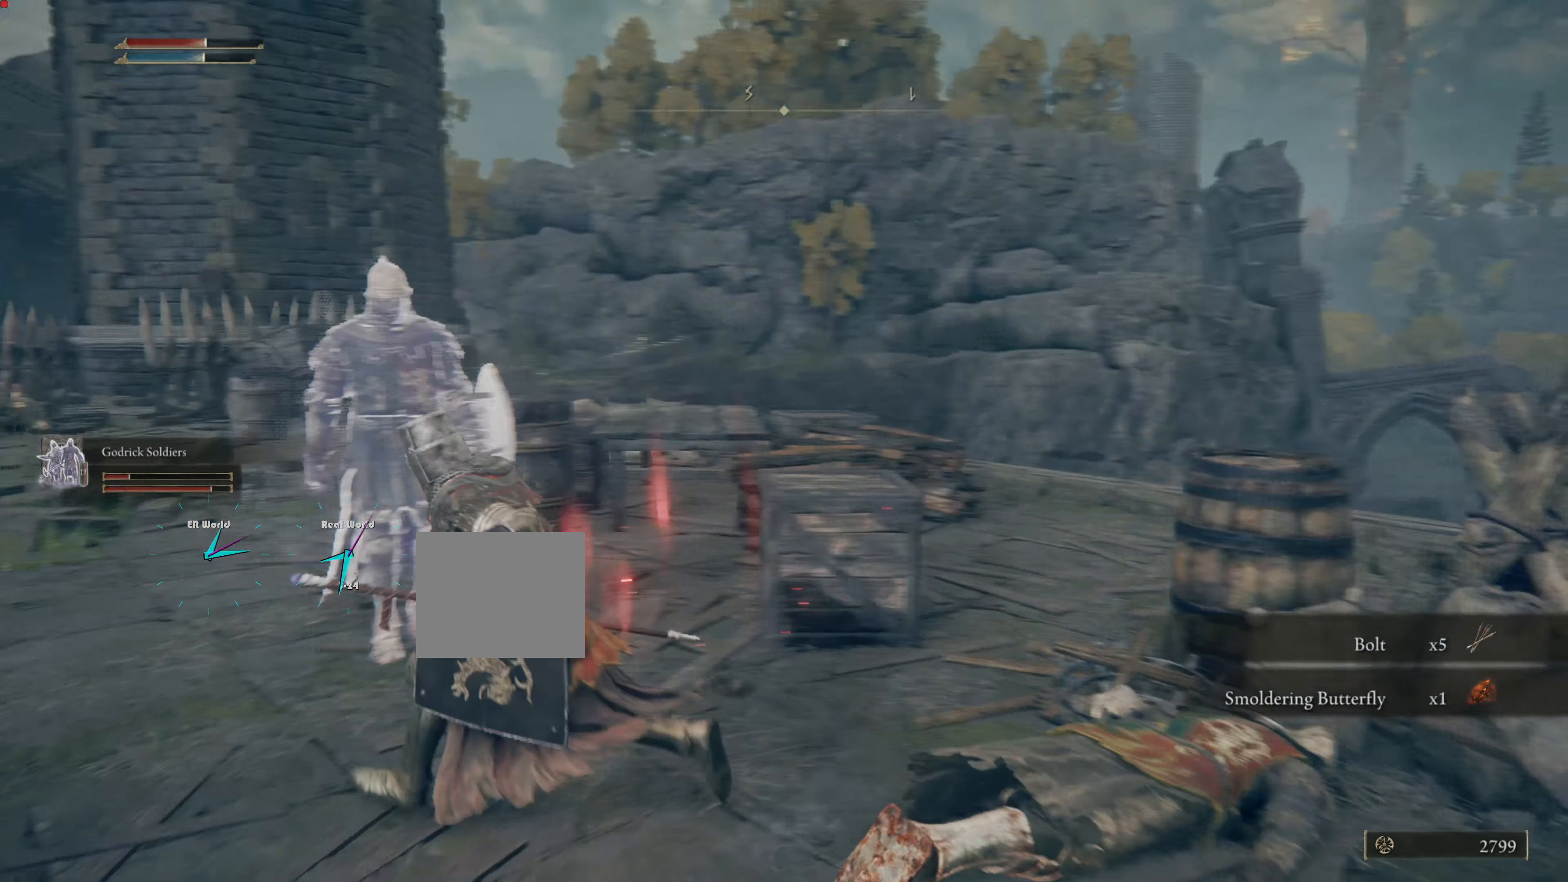
{"buttons": [], "left_stick": "up", "right_stick": "center", "events": [[100, "left_stick", "up-left"], [250, "right_stick", "center"], [317, "left_stick", "up"]]}
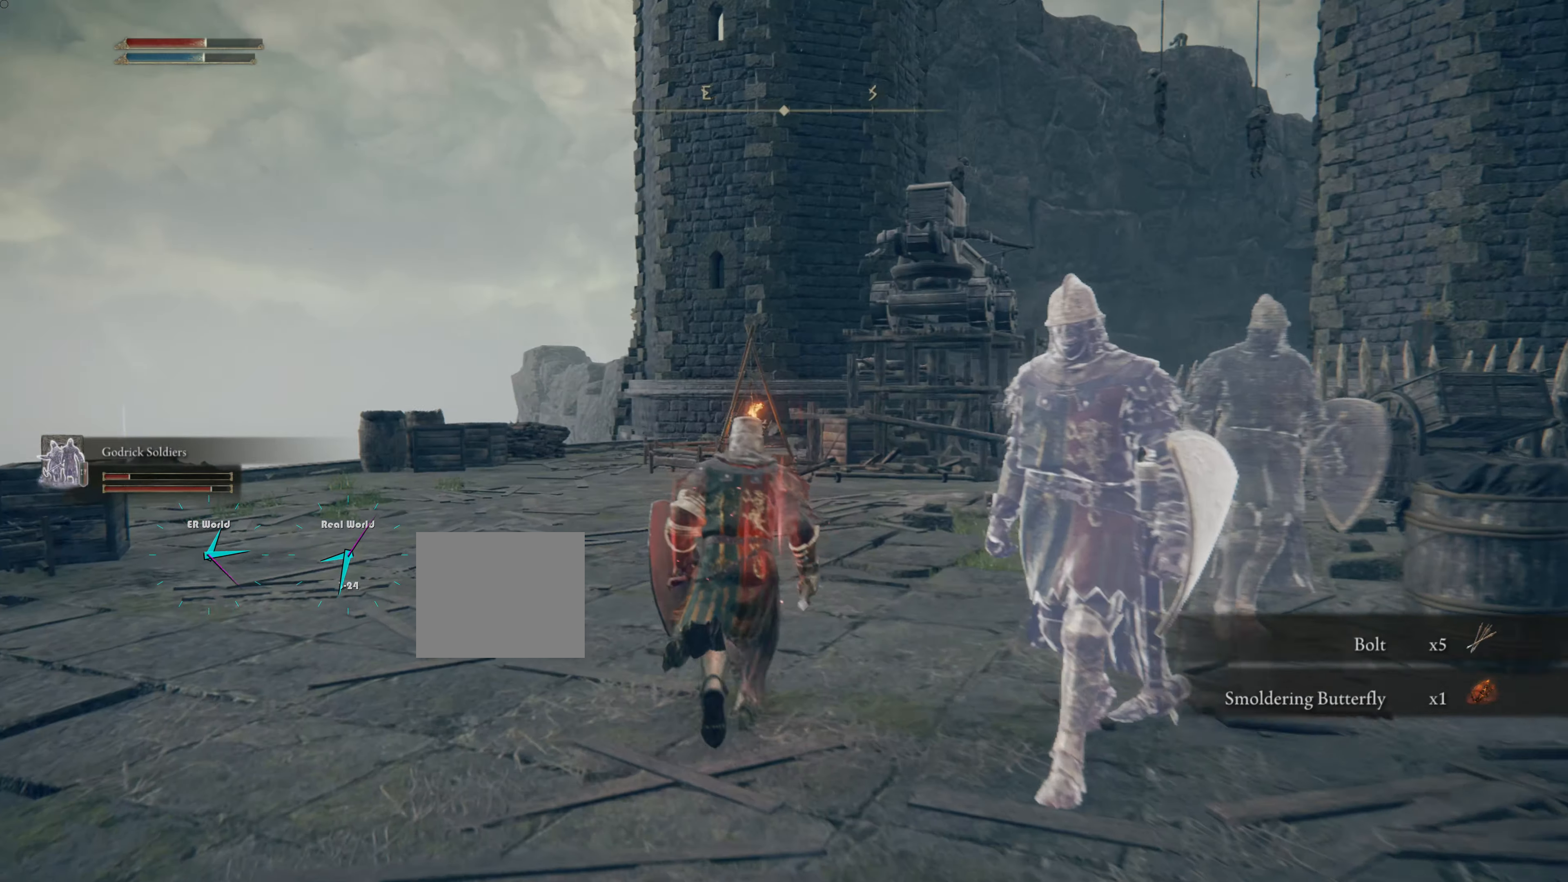
{"buttons": [], "left_stick": "up", "right_stick": "right", "events": [[417, "right_stick", "right"]]}
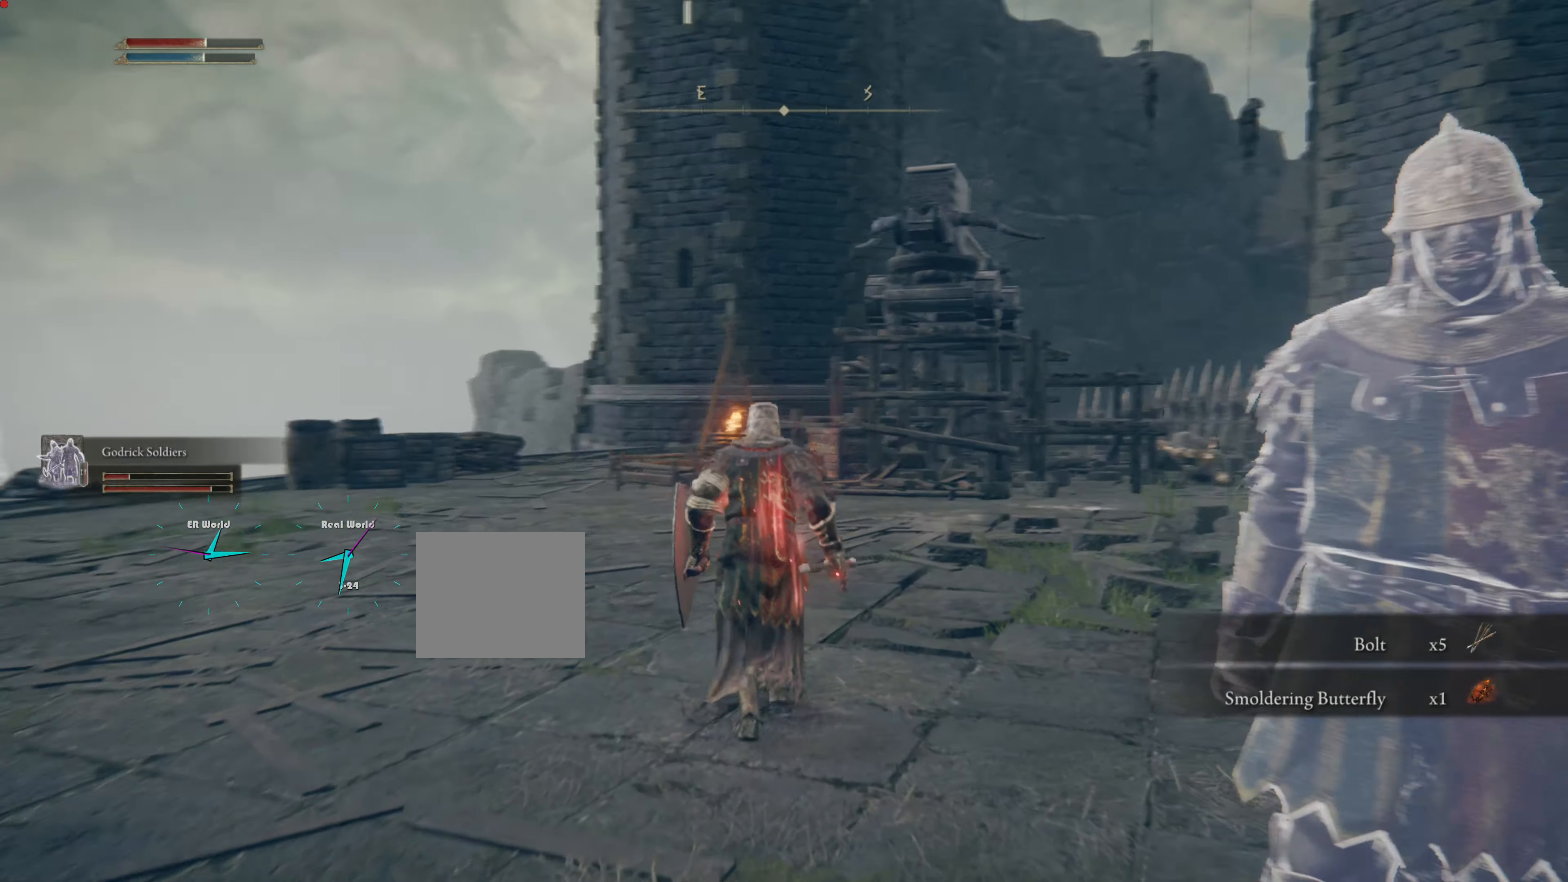
{"buttons": ["CIRCLE"], "left_stick": "up", "right_stick": "center", "events": [[150, "right_stick", "center"], [383, "CIRCLE", "down"]]}
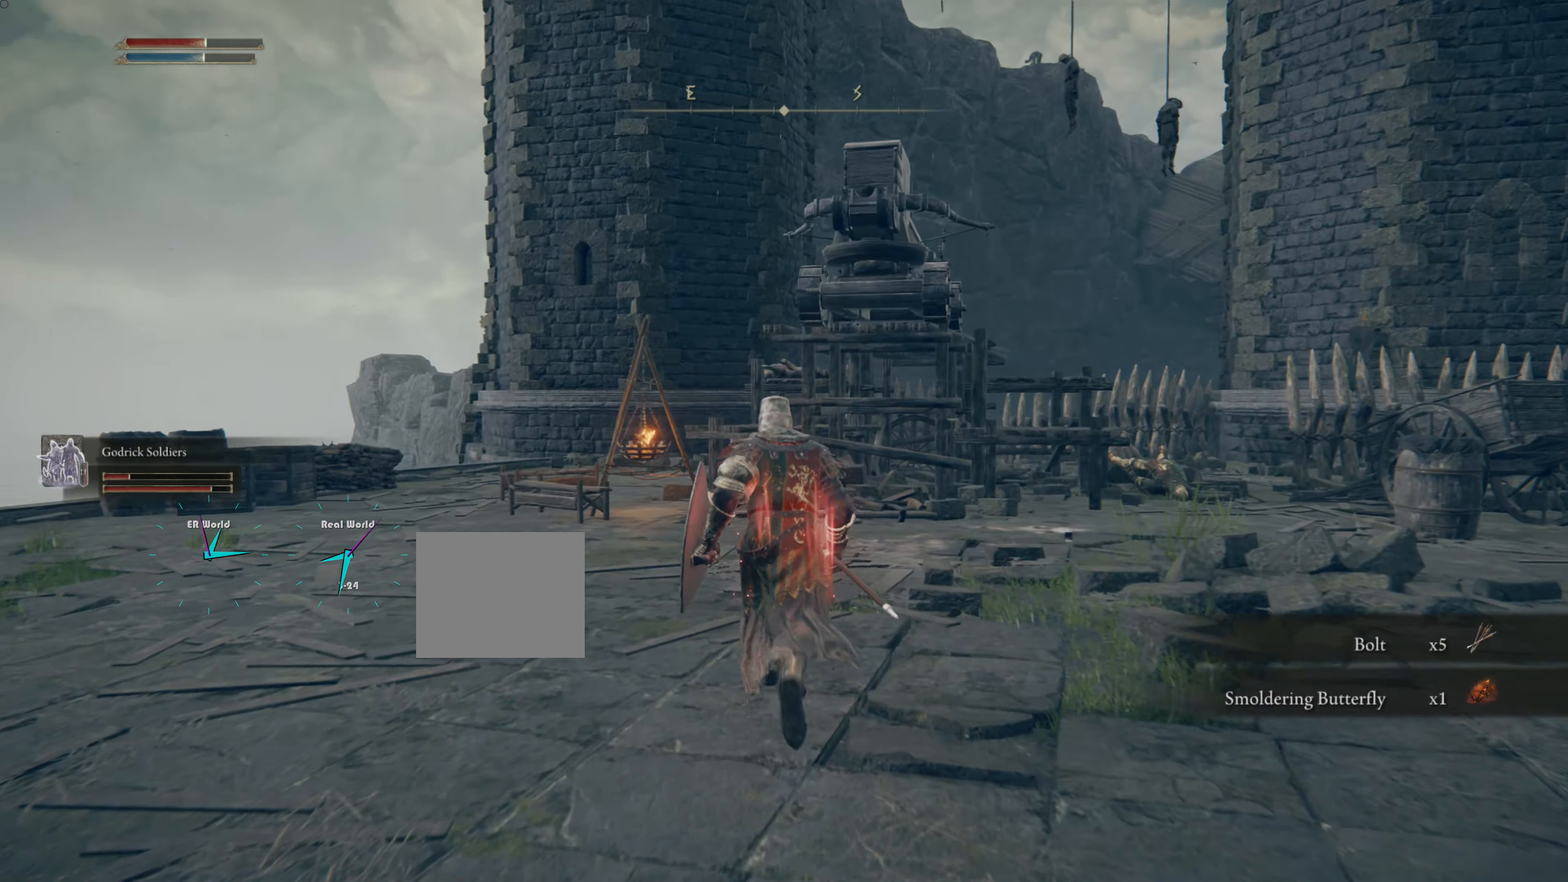
{"buttons": ["CIRCLE"], "left_stick": "up-right", "right_stick": "center", "events": [[266, "left_stick", "up-right"]]}
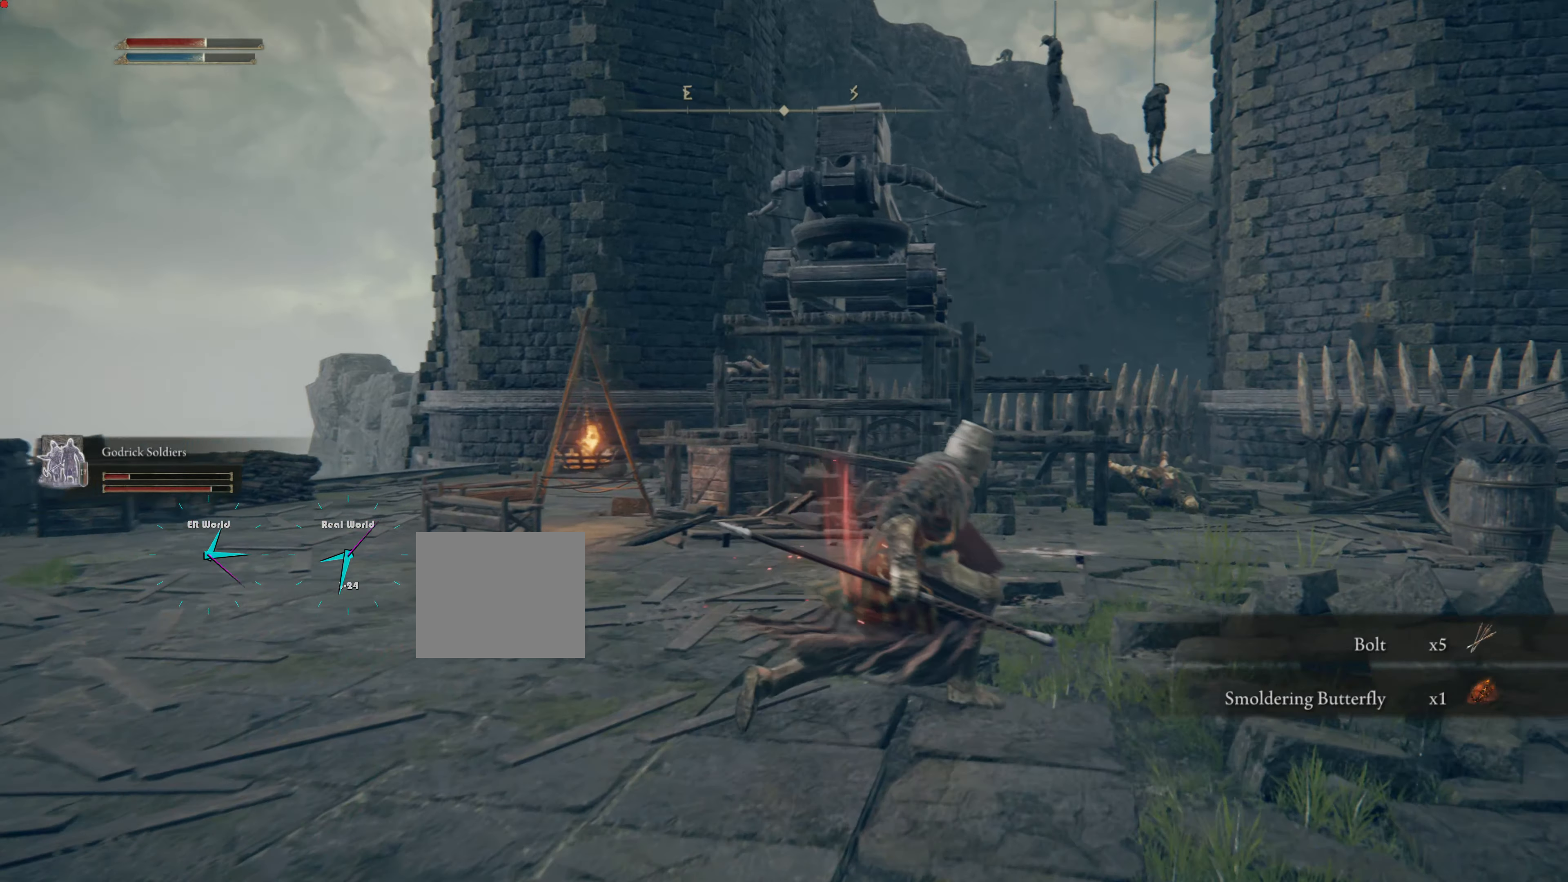
{"buttons": [], "left_stick": "center", "right_stick": "up", "events": [[100, "CIRCLE", "up"], [133, "DPAD_LEFT", "down"], [184, "DPAD_LEFT", "up"], [217, "left_stick", "center"], [317, "right_stick", "up"]]}
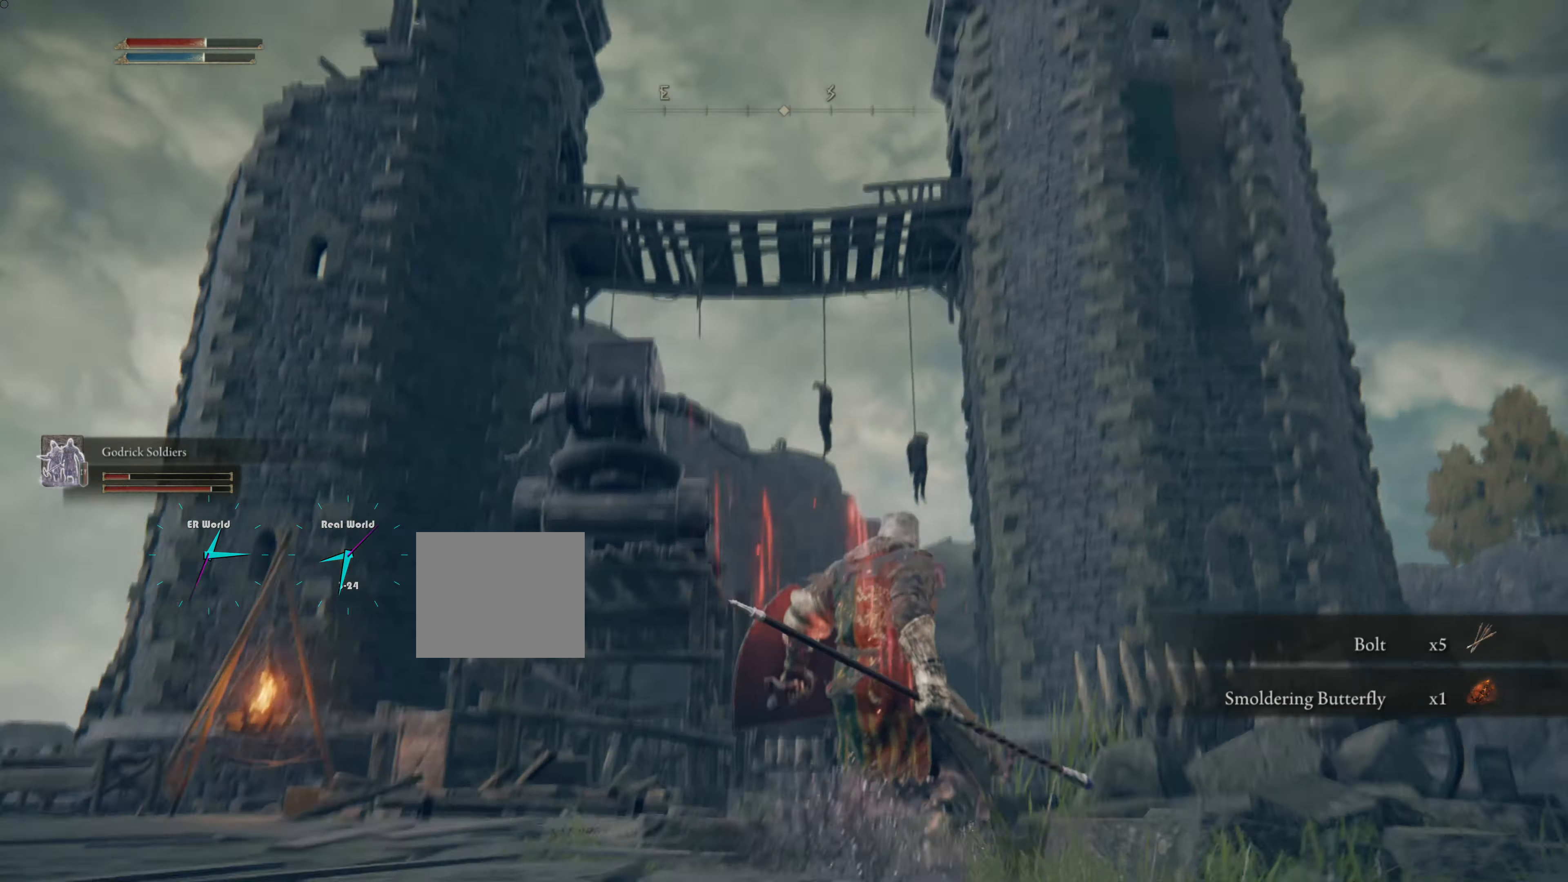
{"buttons": [], "left_stick": "center", "right_stick": "center", "events": [[16, "right_stick", "center"], [433, "TRIANGLE", "down"], [483, "TRIANGLE", "up"]]}
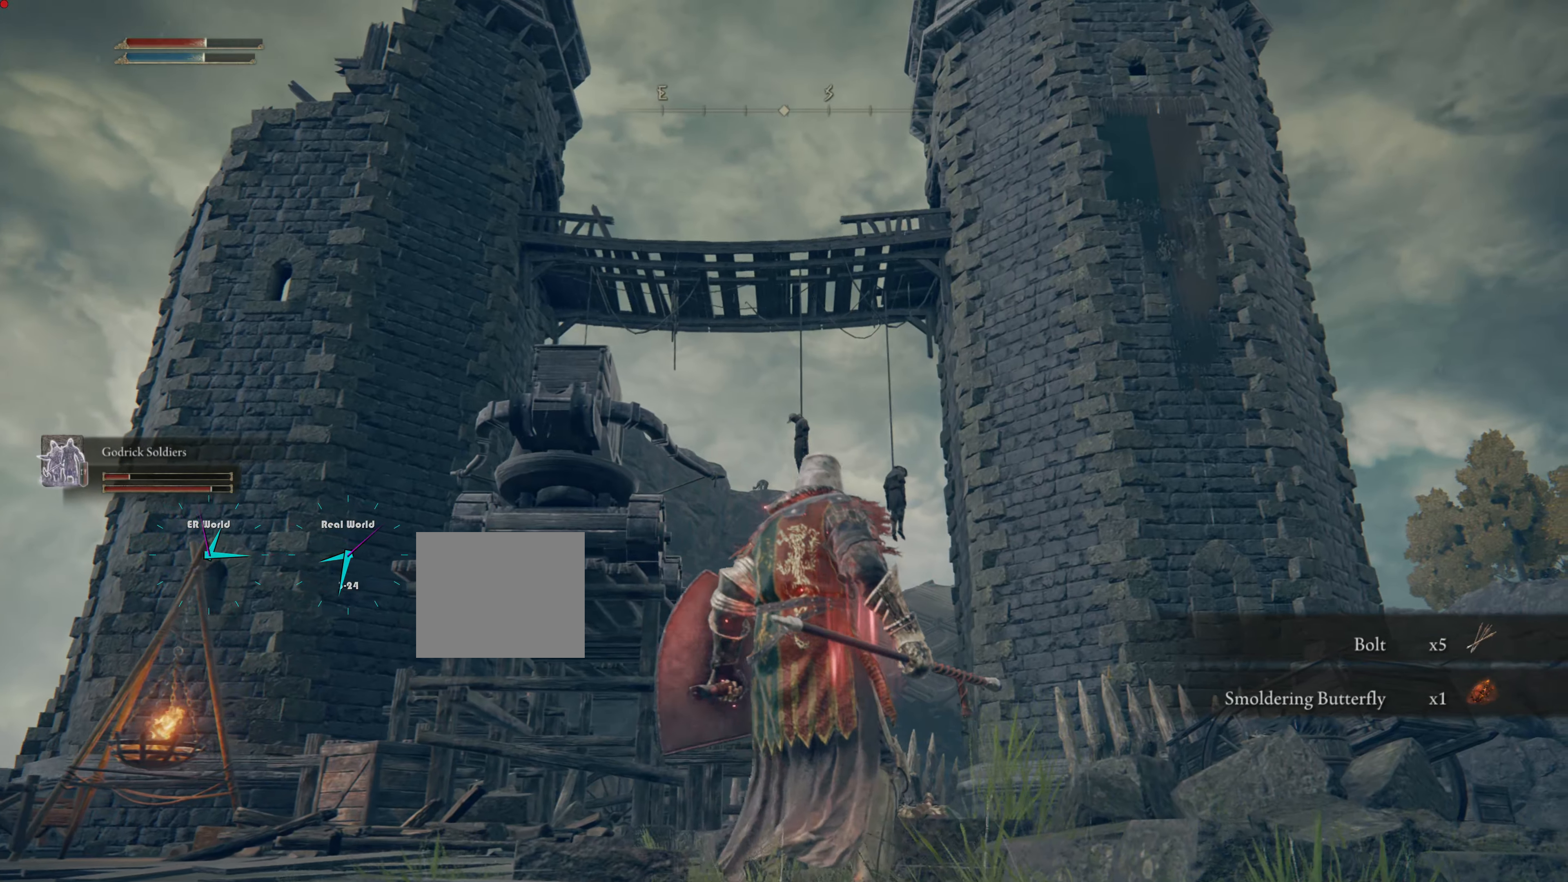
{"buttons": ["DPAD_LEFT"], "left_stick": "center", "right_stick": "down-left", "events": [[317, "right_stick", "down-left"], [433, "TRIANGLE", "down"], [483, "TRIANGLE", "up"], [500, "DPAD_LEFT", "down"]]}
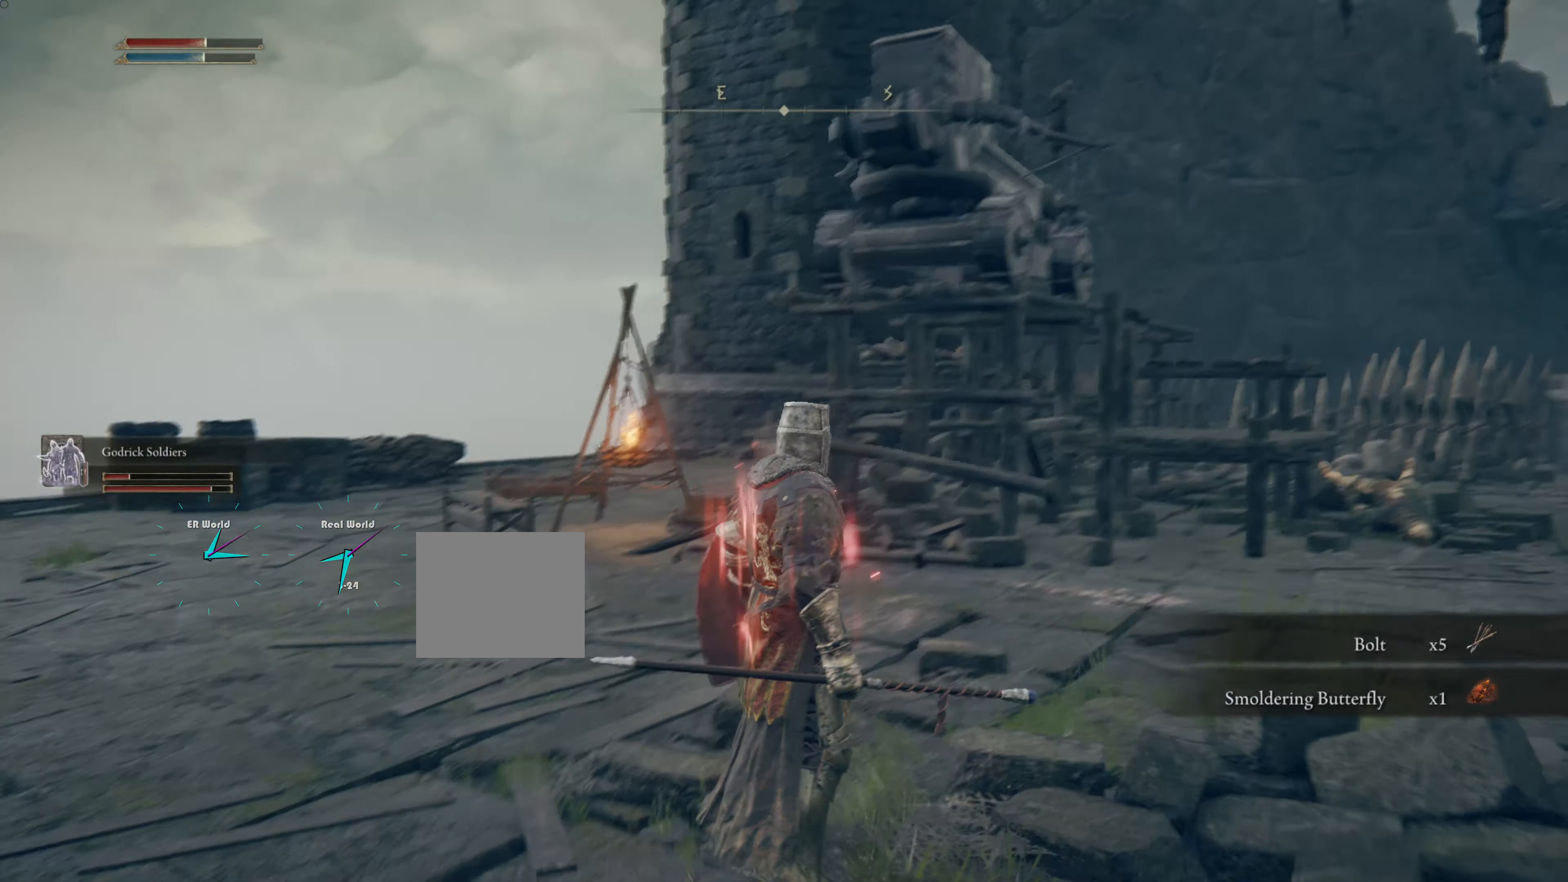
{"buttons": ["DPAD_LEFT"], "left_stick": "center", "right_stick": "center", "events": [[16, "right_stick", "center"]]}
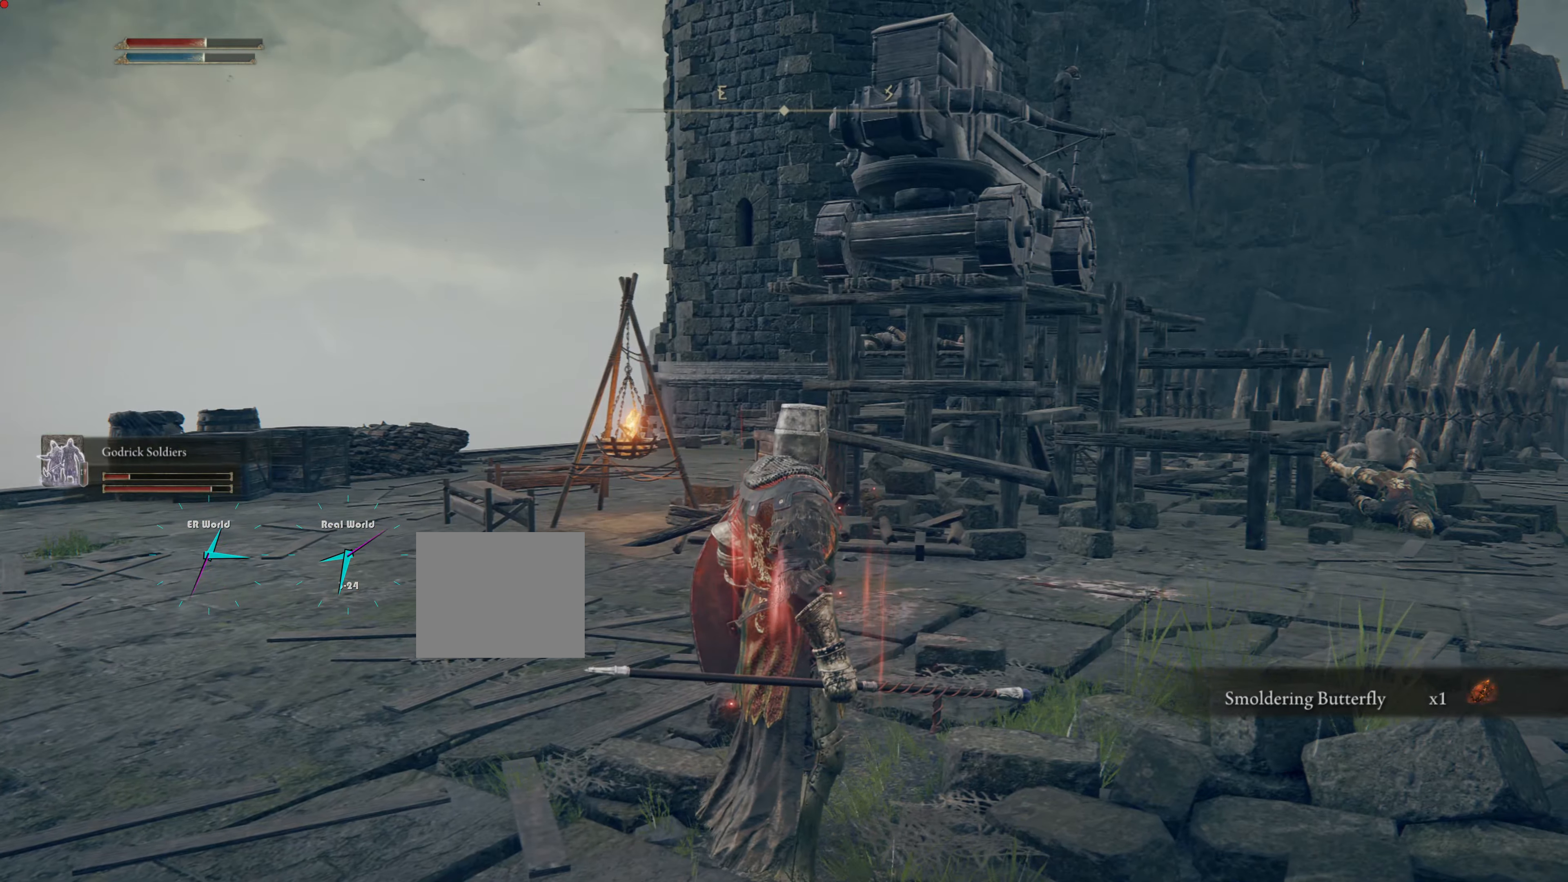
{"buttons": [], "left_stick": "center", "right_stick": "center", "events": [[150, "right_stick", "left"], [184, "DPAD_LEFT", "up"], [351, "DPAD_LEFT", "down"], [401, "DPAD_LEFT", "up"], [501, "right_stick", "center"]]}
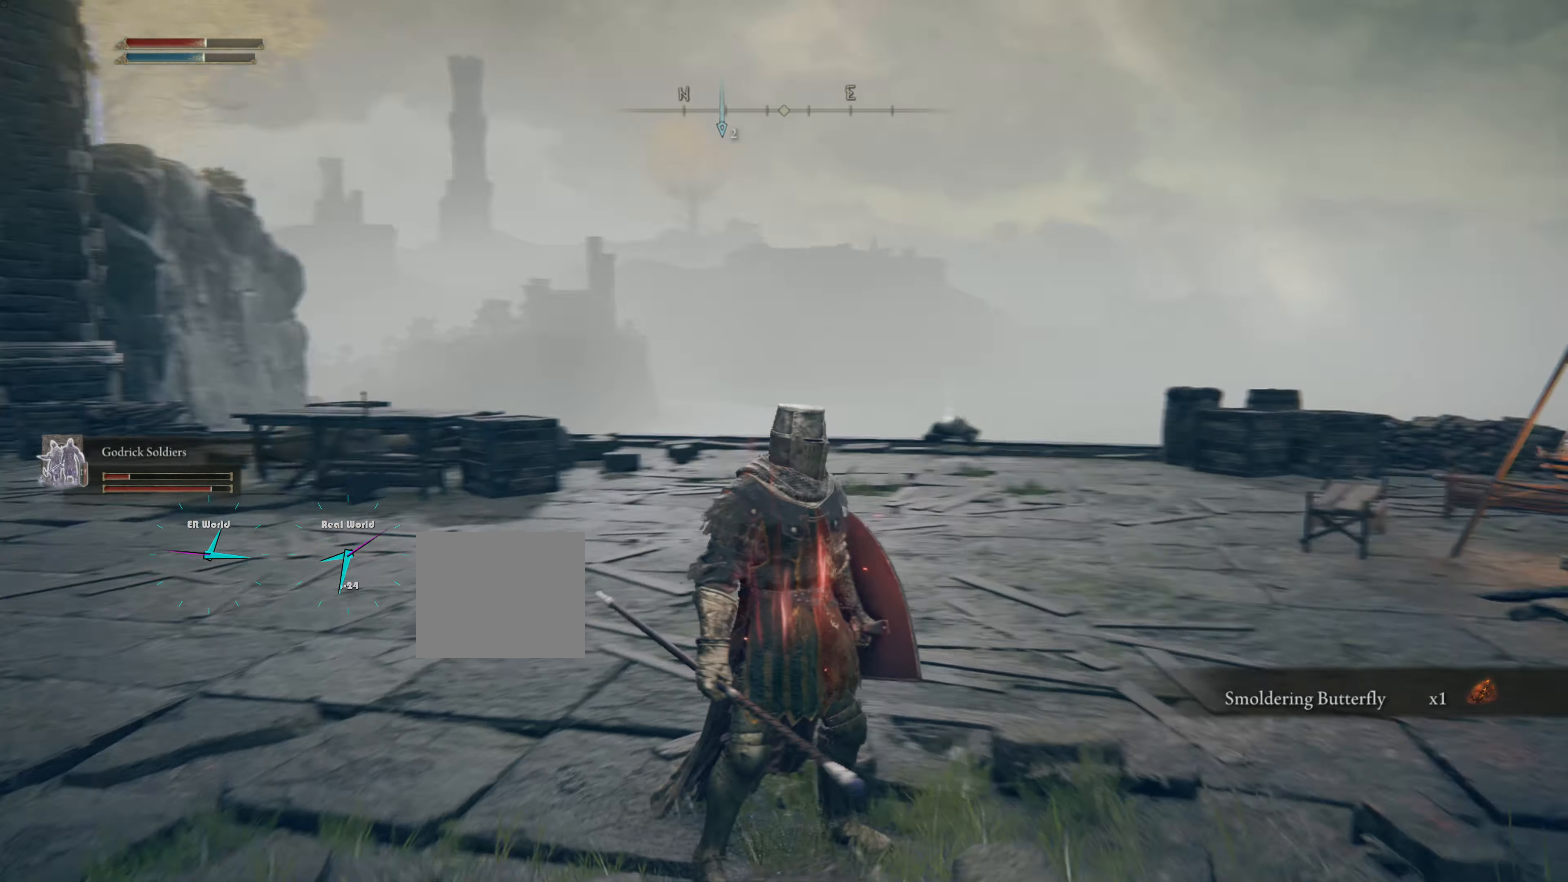
{"buttons": [], "left_stick": "center", "right_stick": "left", "events": [[283, "right_stick", "left"]]}
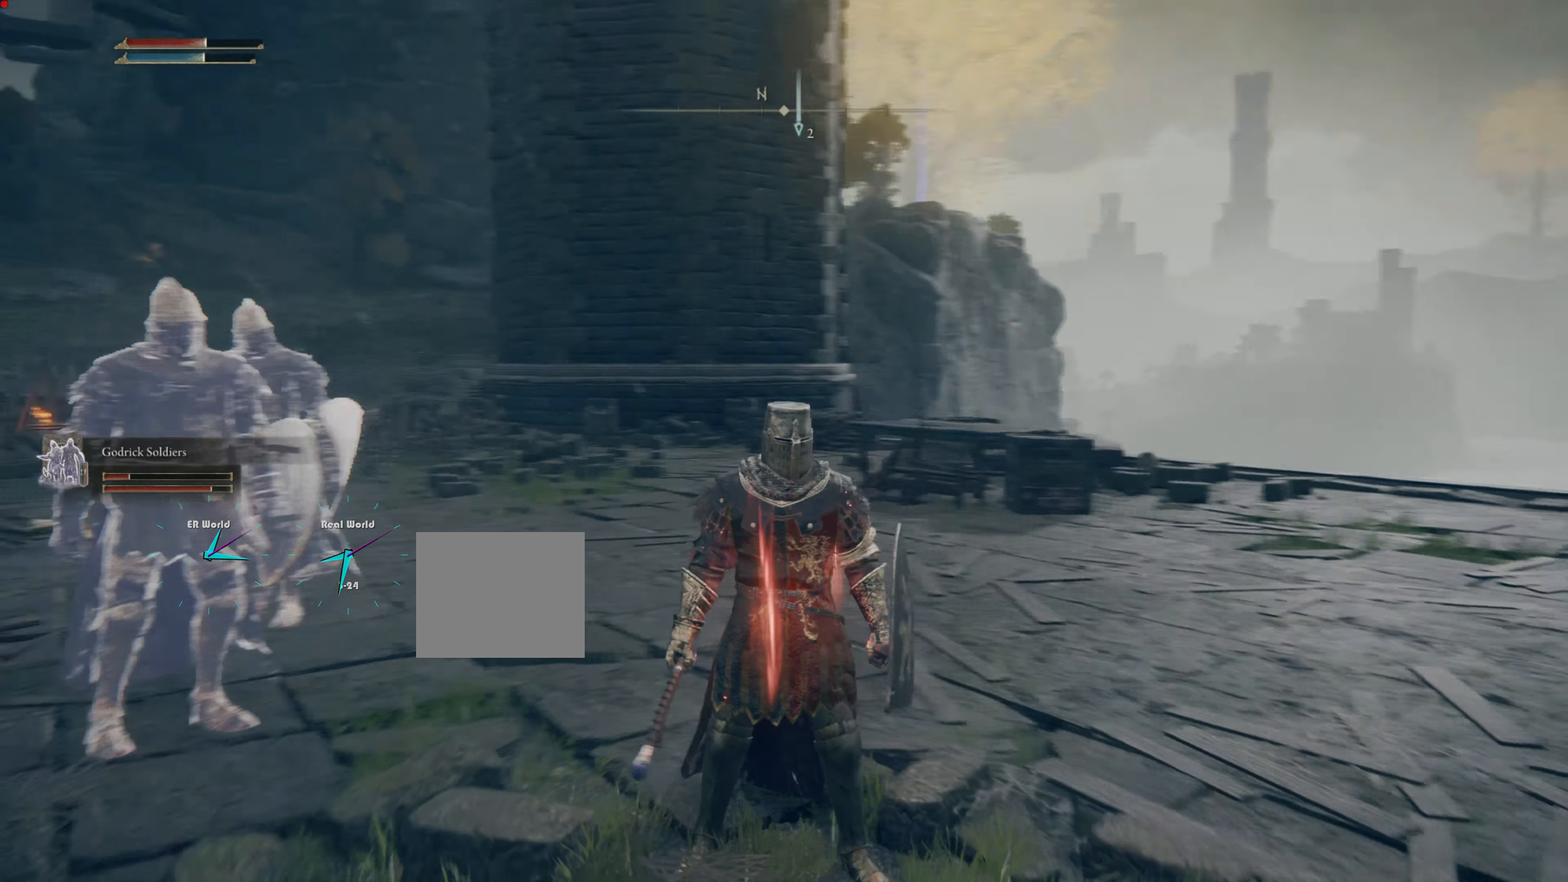
{"buttons": [], "left_stick": "center", "right_stick": "center", "events": [[184, "right_stick", "center"]]}
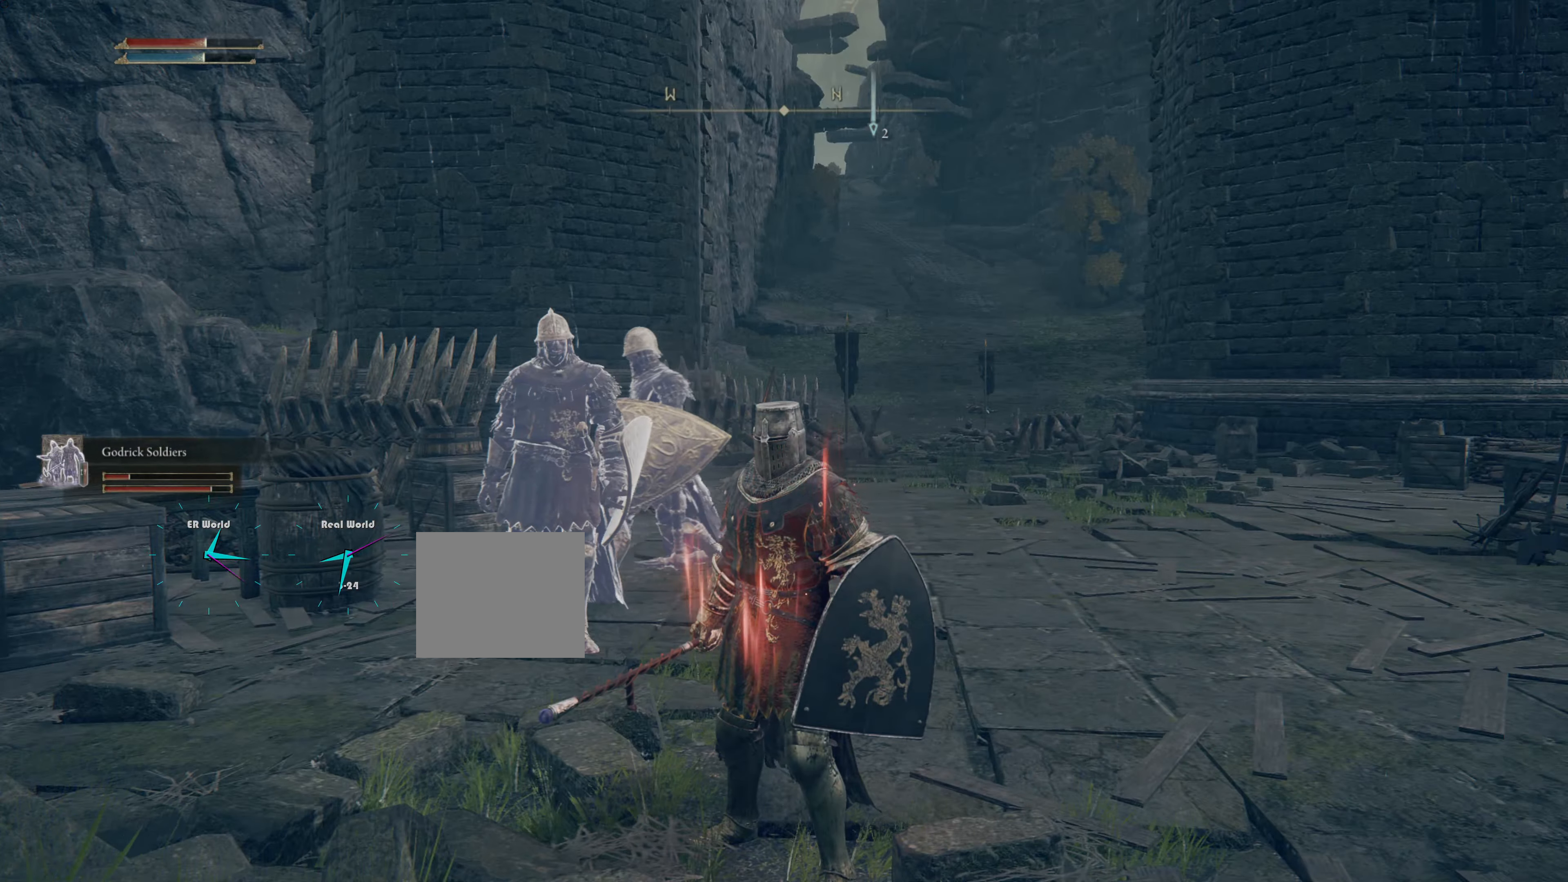
{"buttons": [], "left_stick": "center", "right_stick": "right", "events": [[233, "right_stick", "right"]]}
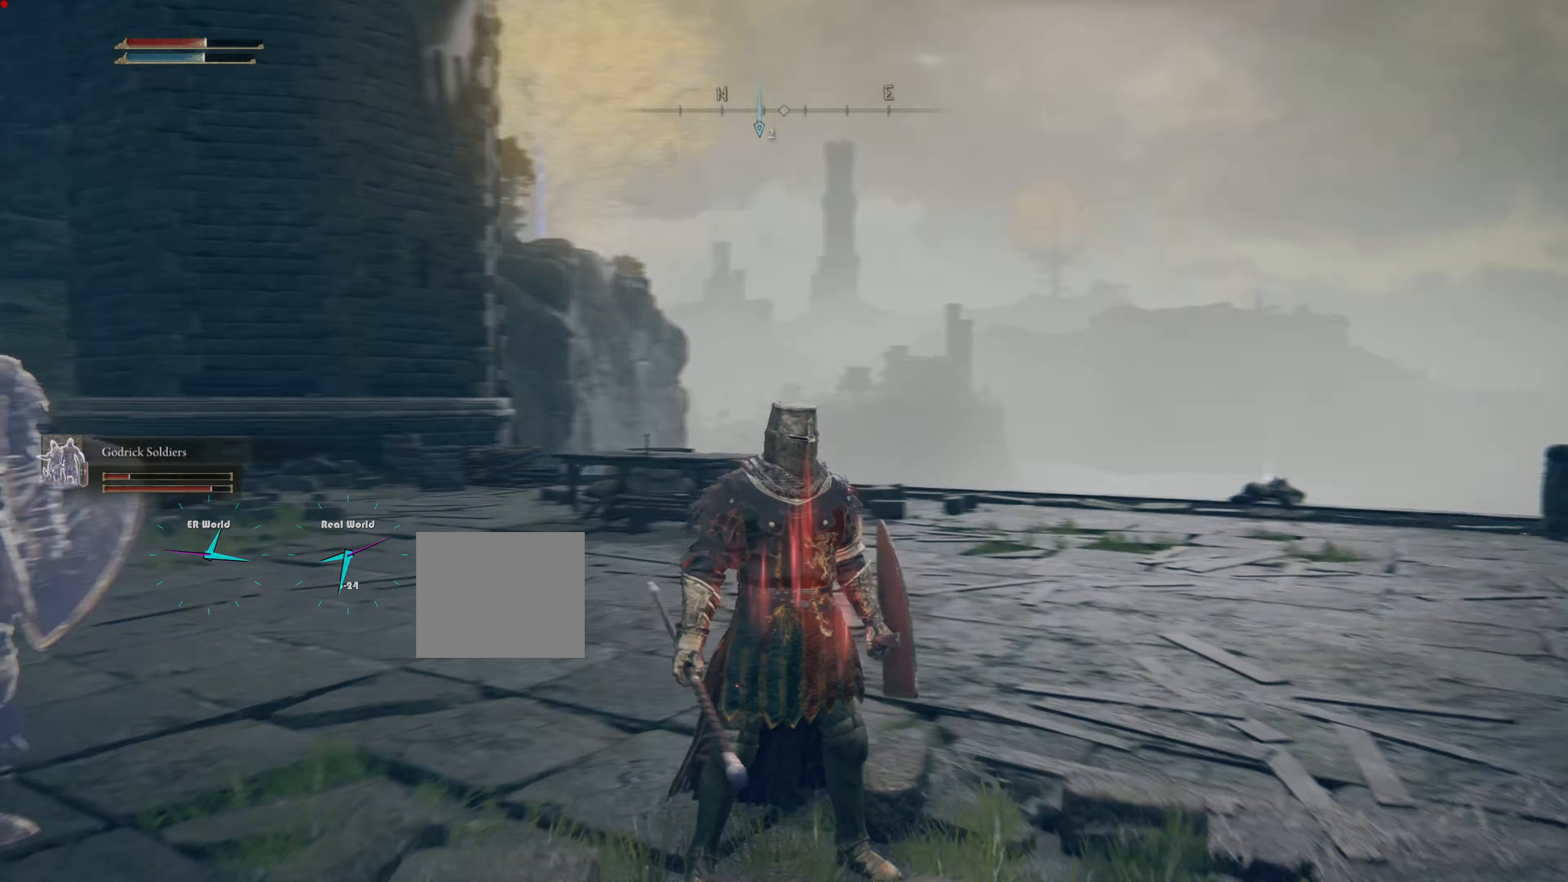
{"buttons": [], "left_stick": "center", "right_stick": "center", "events": [[100, "right_stick", "center"]]}